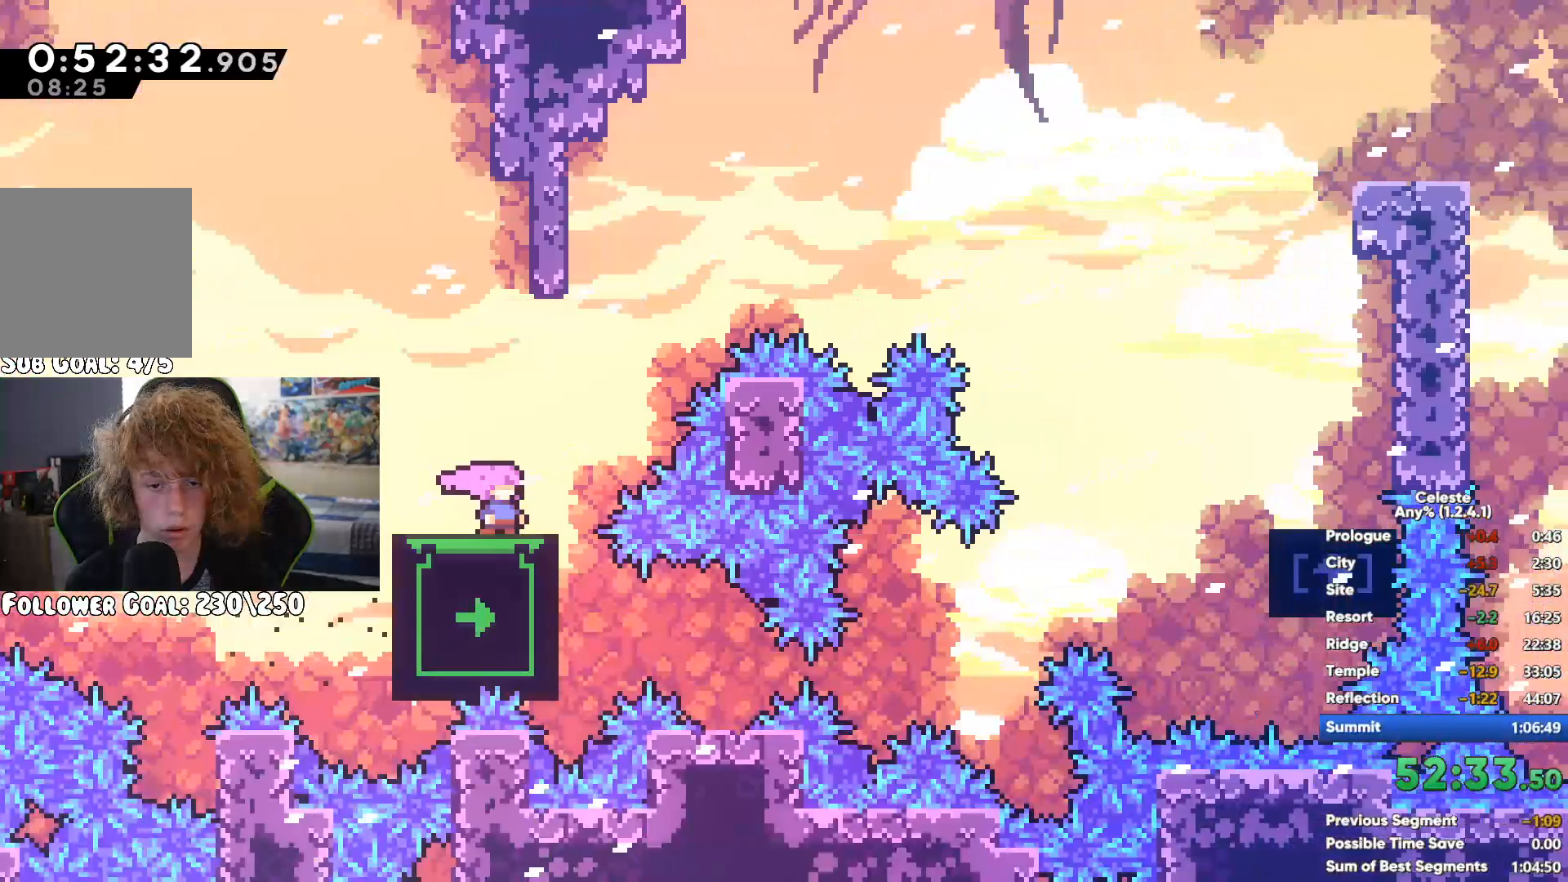
Gameplay with a controller (Xbox layout); each line is a JSON object with the inputs held at the frame after it. "events" lists button and stick changes between this image and that frame as [ms after this image, input, new state], when the widget could be followed in between. Not read: L3 R3.
{"buttons": ["X"], "left_stick": "up-right", "right_stick": "center", "events": [[83, "X", "up"], [500, "X", "down"]]}
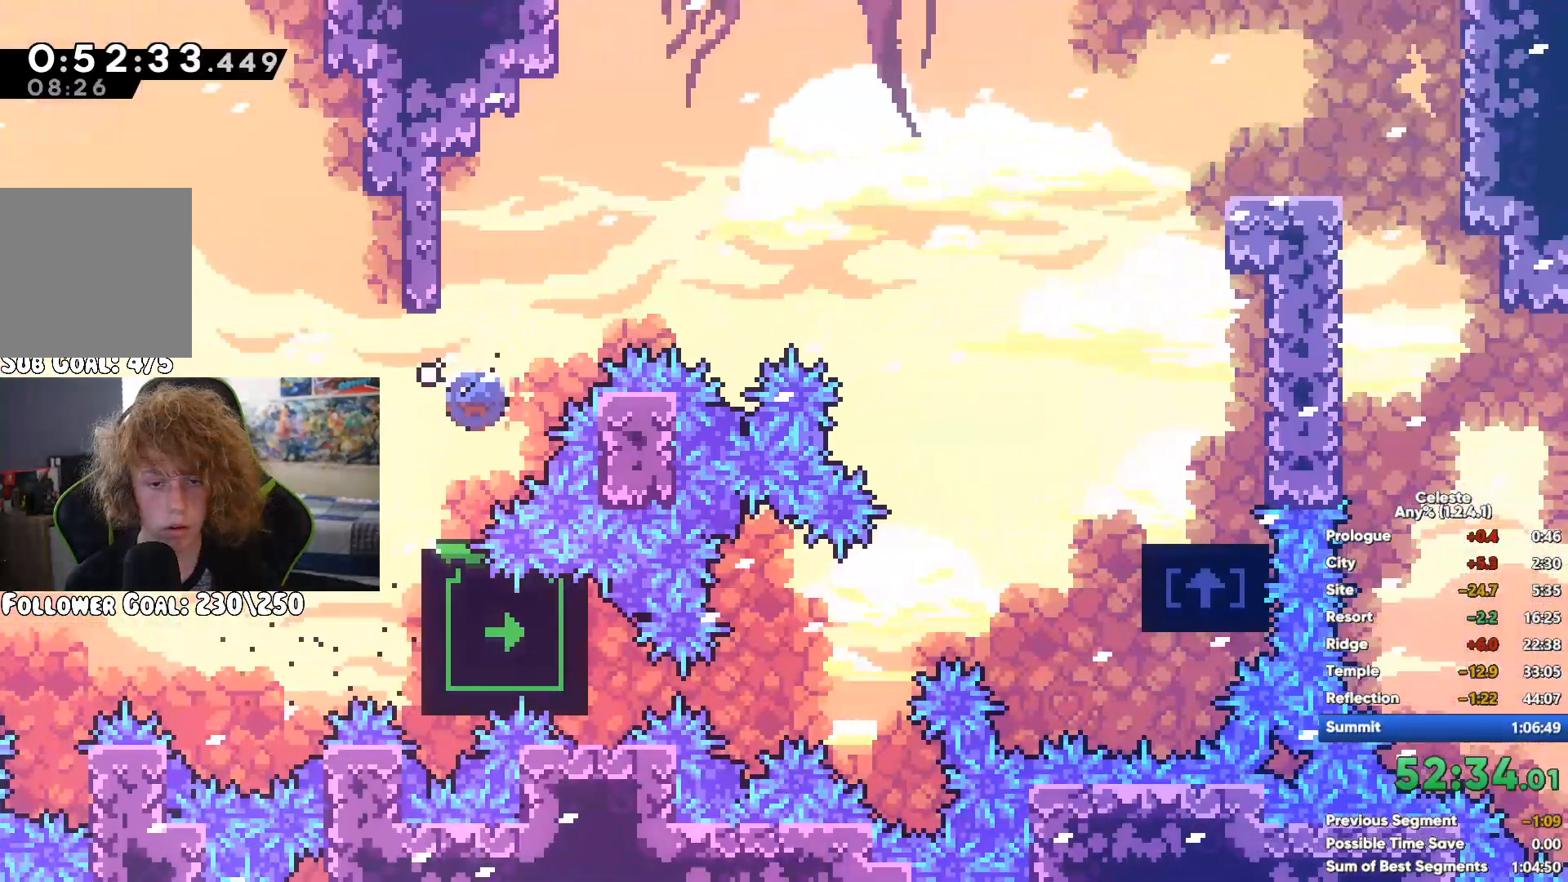
{"buttons": [], "left_stick": "right", "right_stick": "center", "events": [[117, "X", "up"], [283, "left_stick", "right"]]}
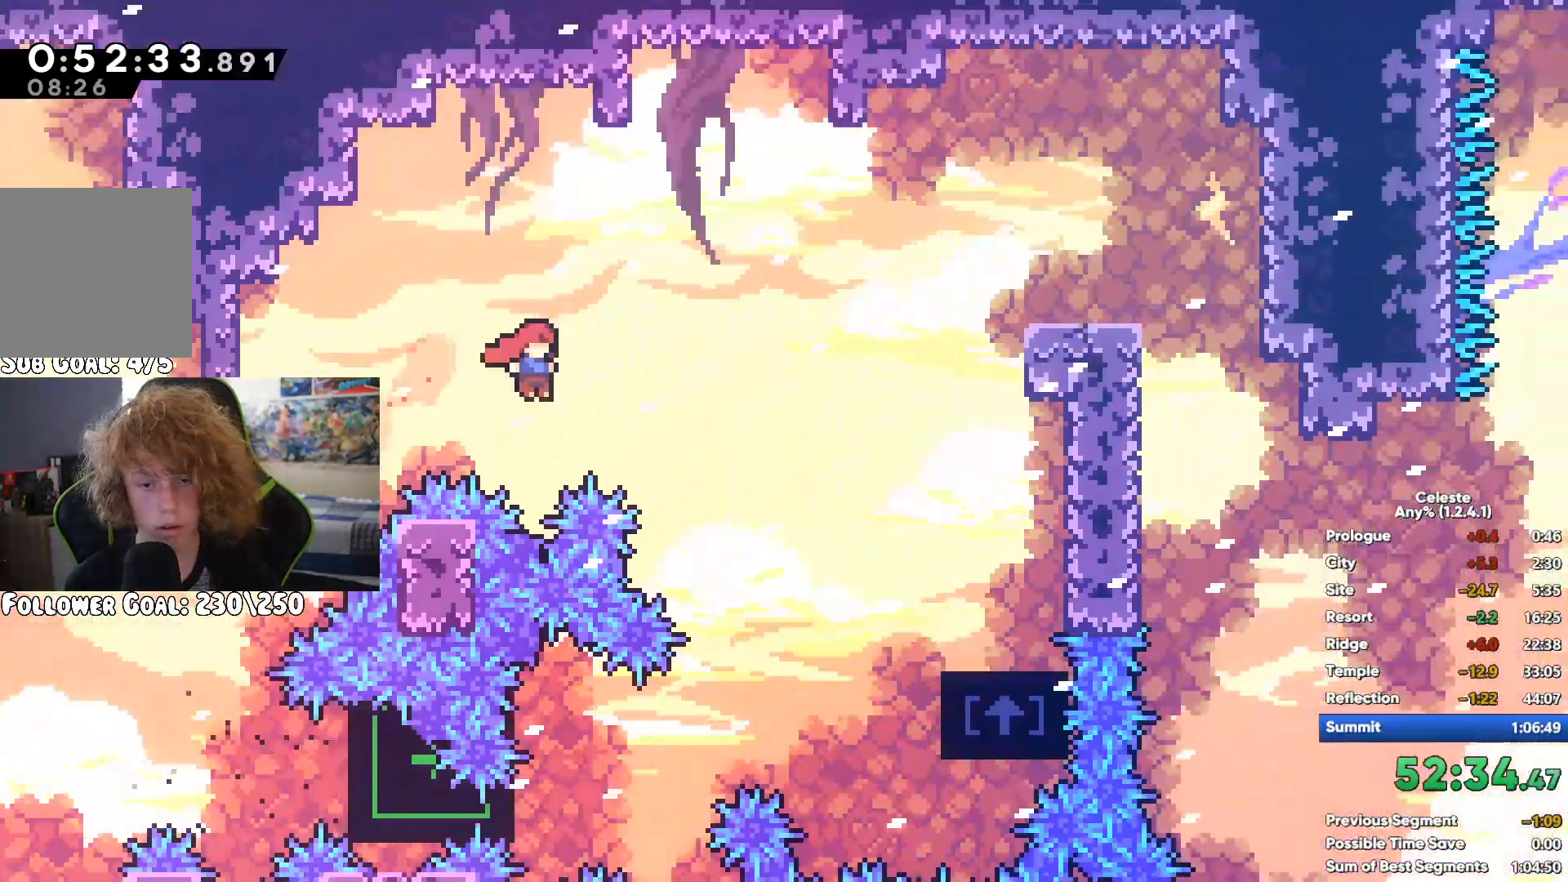
{"buttons": [], "left_stick": "center", "right_stick": "center", "events": [[250, "left_stick", "center"]]}
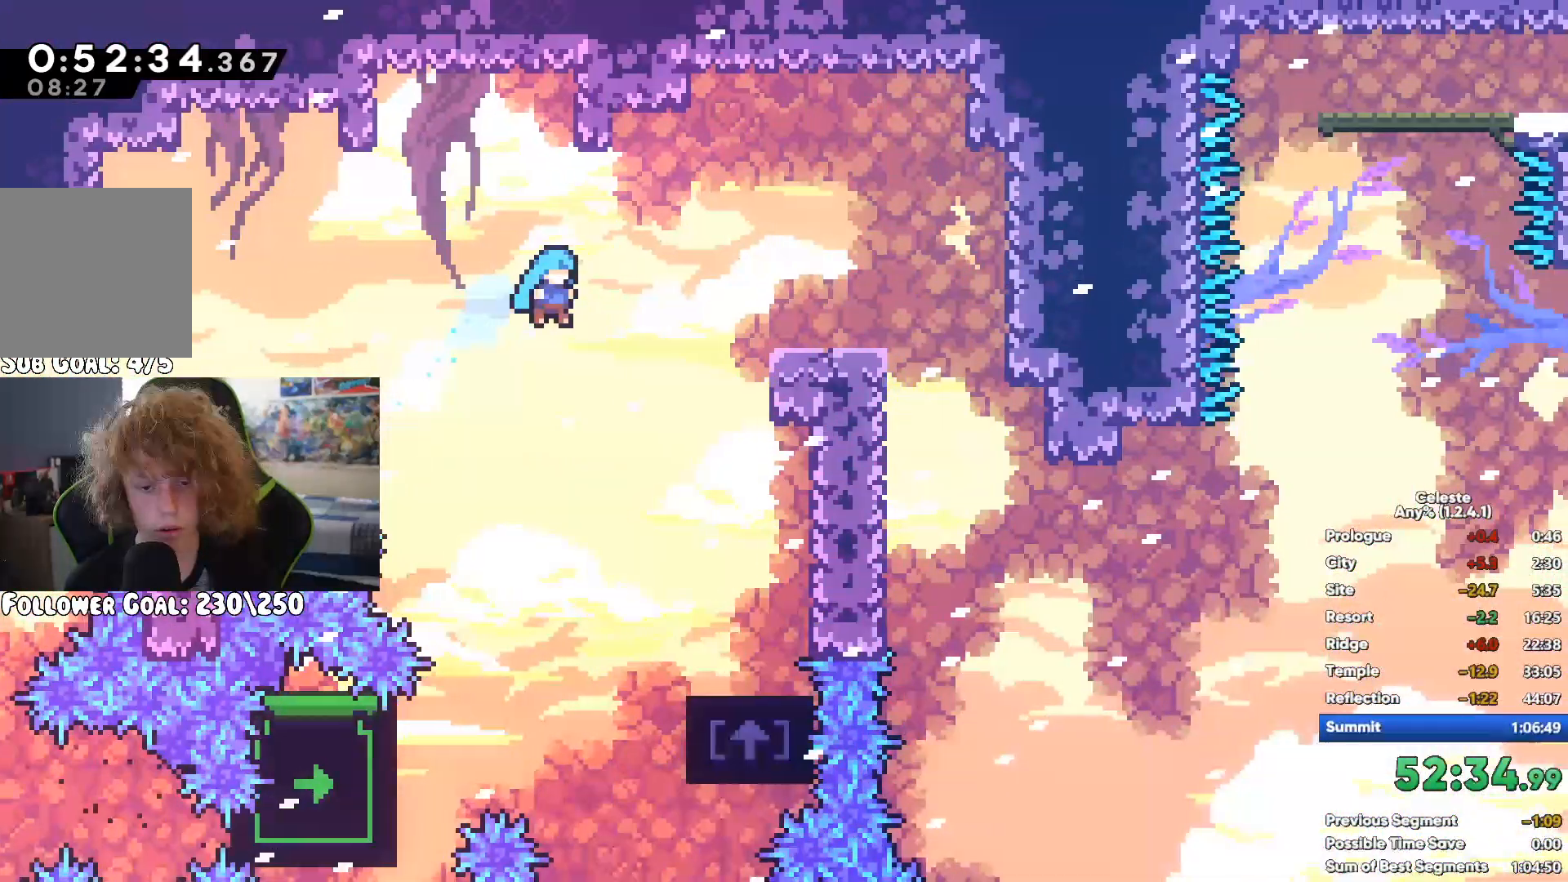
{"buttons": [], "left_stick": "center", "right_stick": "center", "events": []}
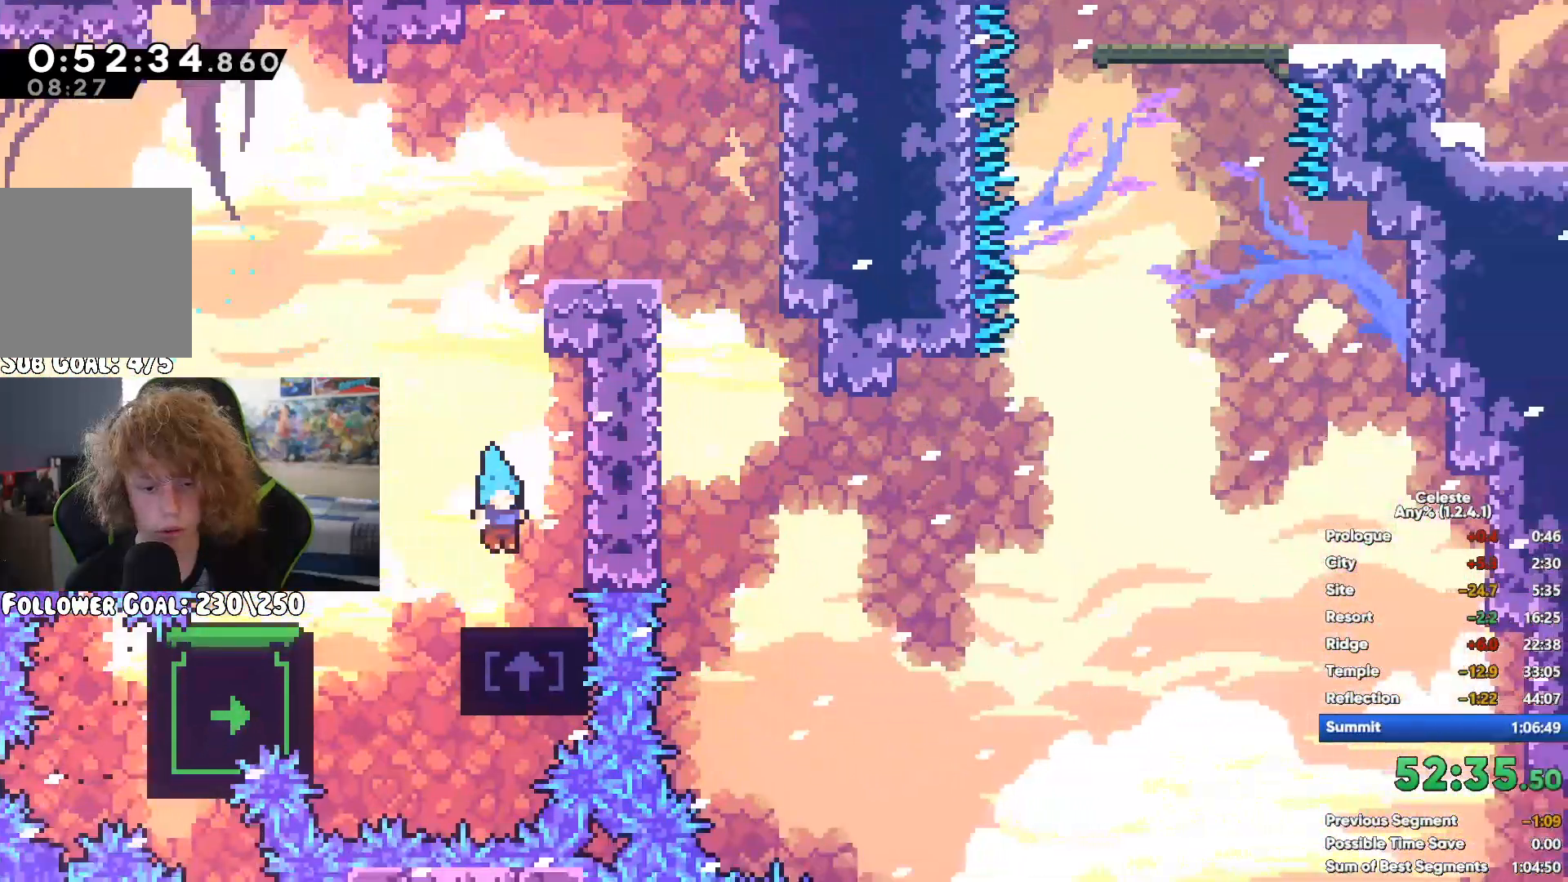
{"buttons": ["A"], "left_stick": "right", "right_stick": "center", "events": [[450, "left_stick", "right"], [467, "A", "down"]]}
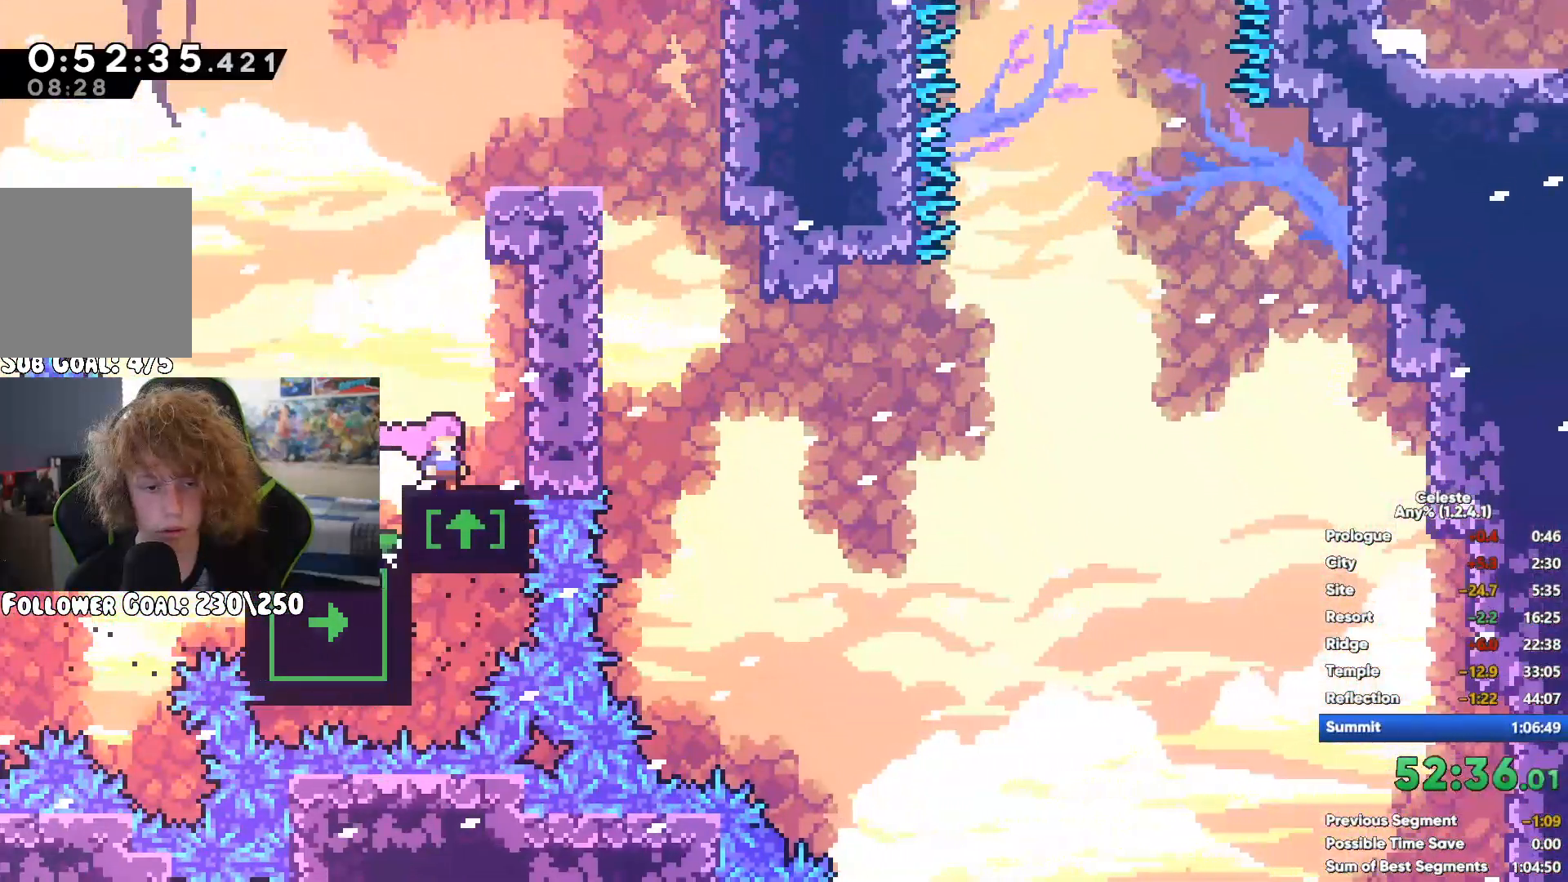
{"buttons": [], "left_stick": "right", "right_stick": "center", "events": [[217, "A", "up"]]}
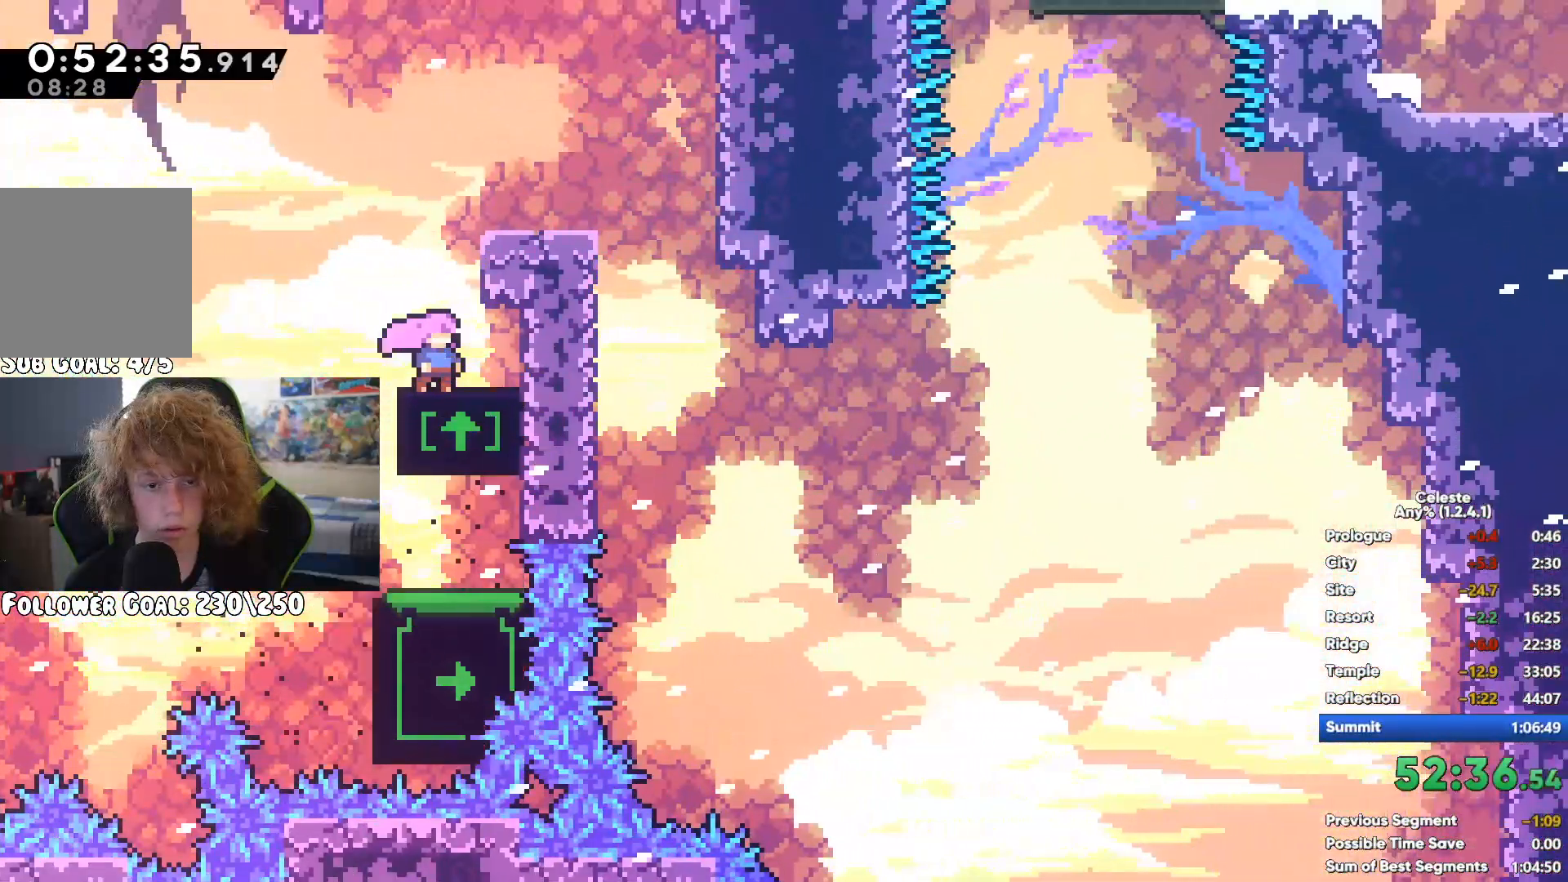
{"buttons": [], "left_stick": "up-right", "right_stick": "center", "events": [[67, "left_stick", "down-right"], [183, "left_stick", "center"], [400, "left_stick", "right"], [450, "left_stick", "up-right"]]}
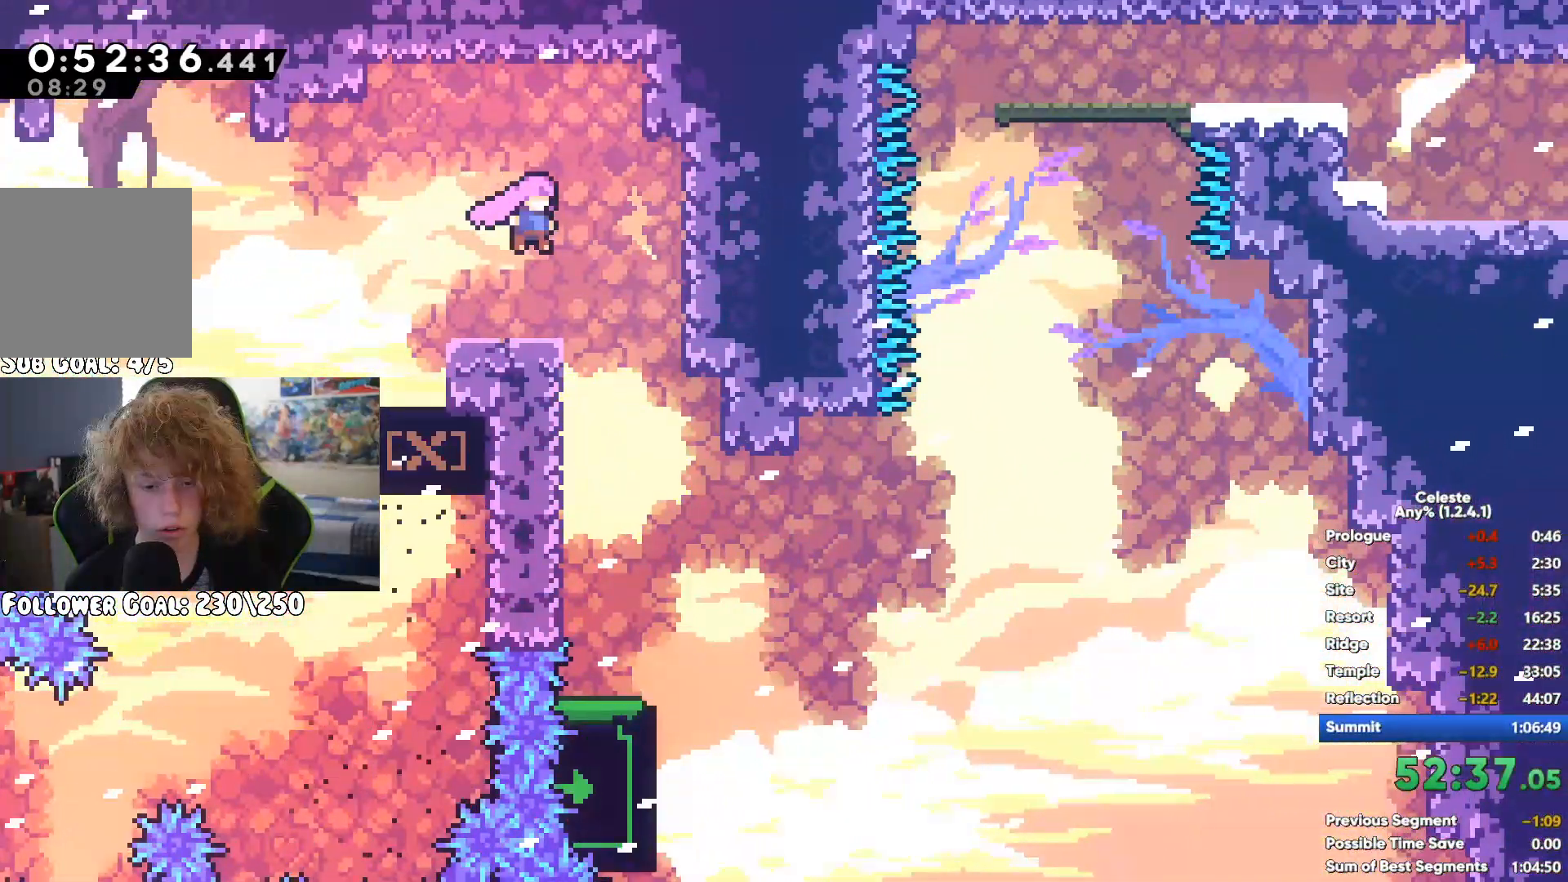
{"buttons": [], "left_stick": "up", "right_stick": "center", "events": [[217, "left_stick", "center"], [350, "left_stick", "up"]]}
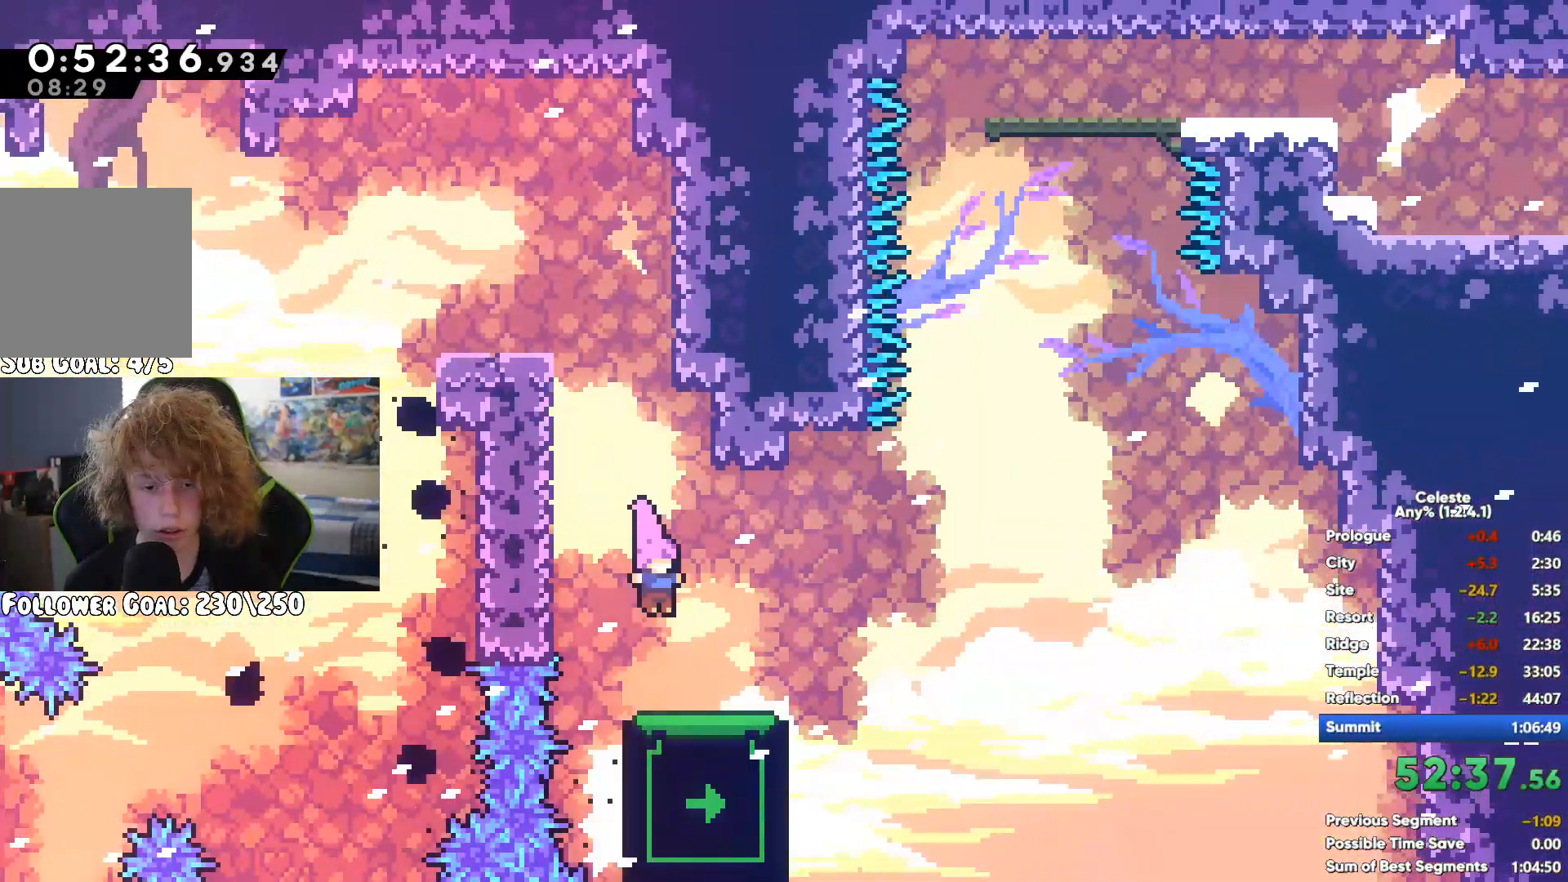
{"buttons": [], "left_stick": "up", "right_stick": "center", "events": []}
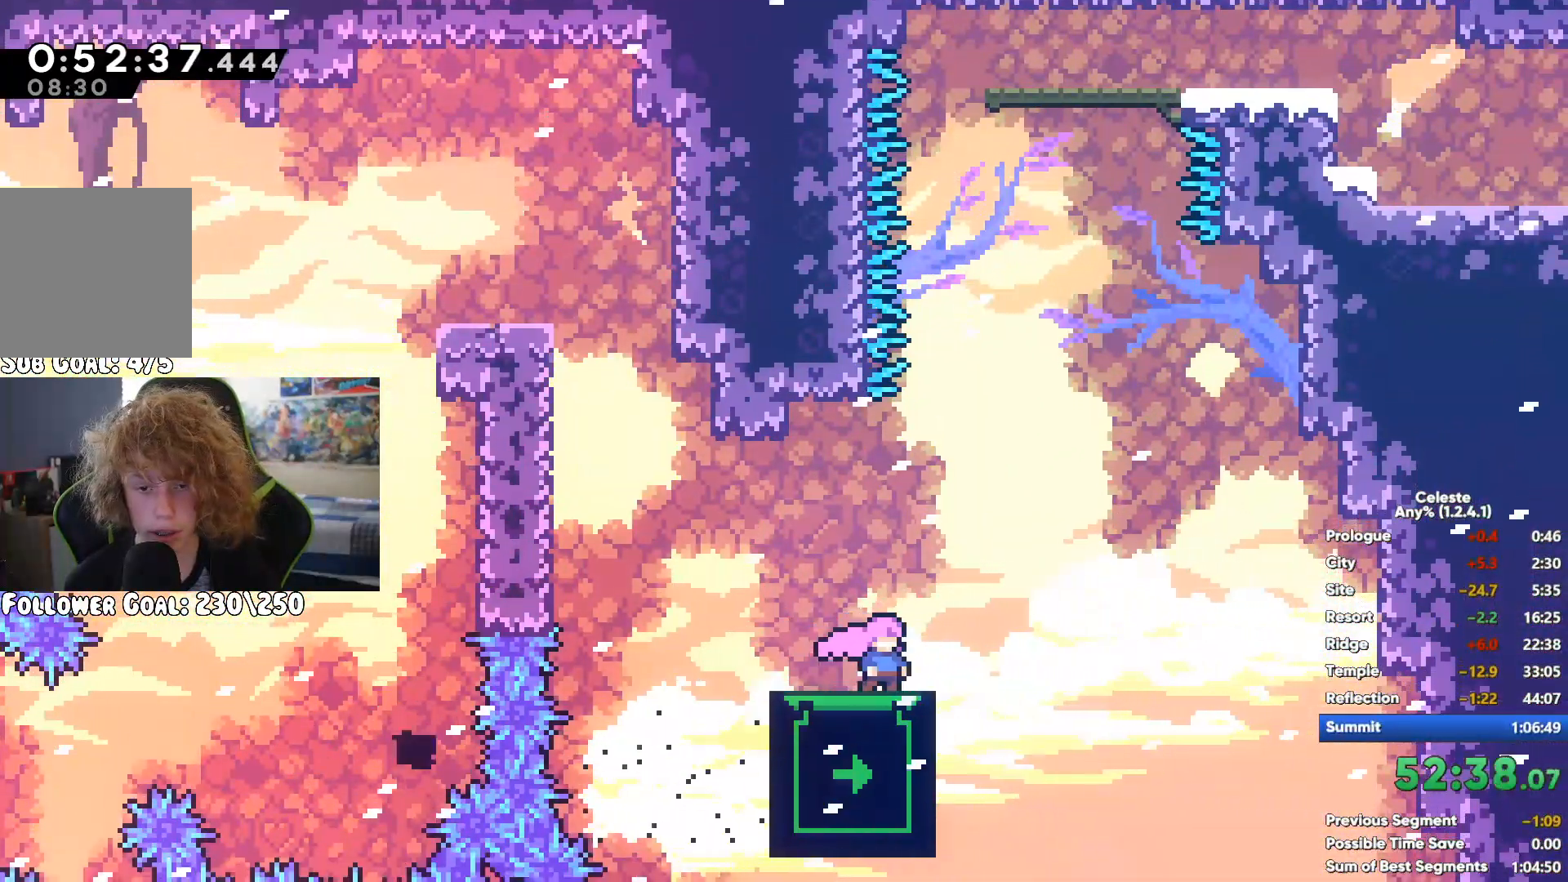
{"buttons": ["X"], "left_stick": "up", "right_stick": "center"}
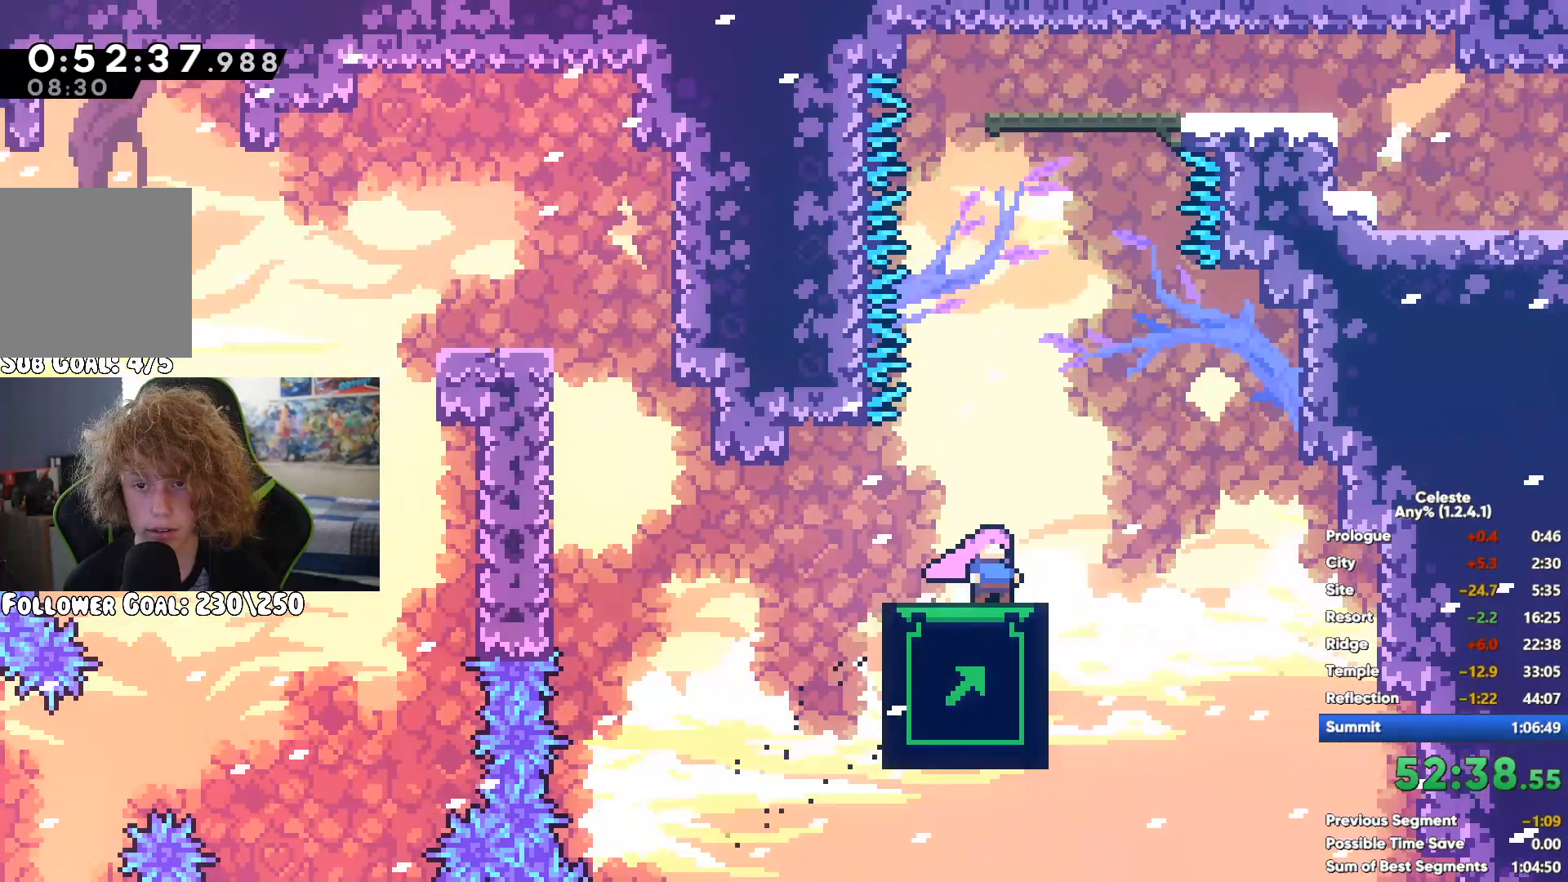
{"buttons": ["A", "X"], "left_stick": "down-right", "right_stick": "center"}
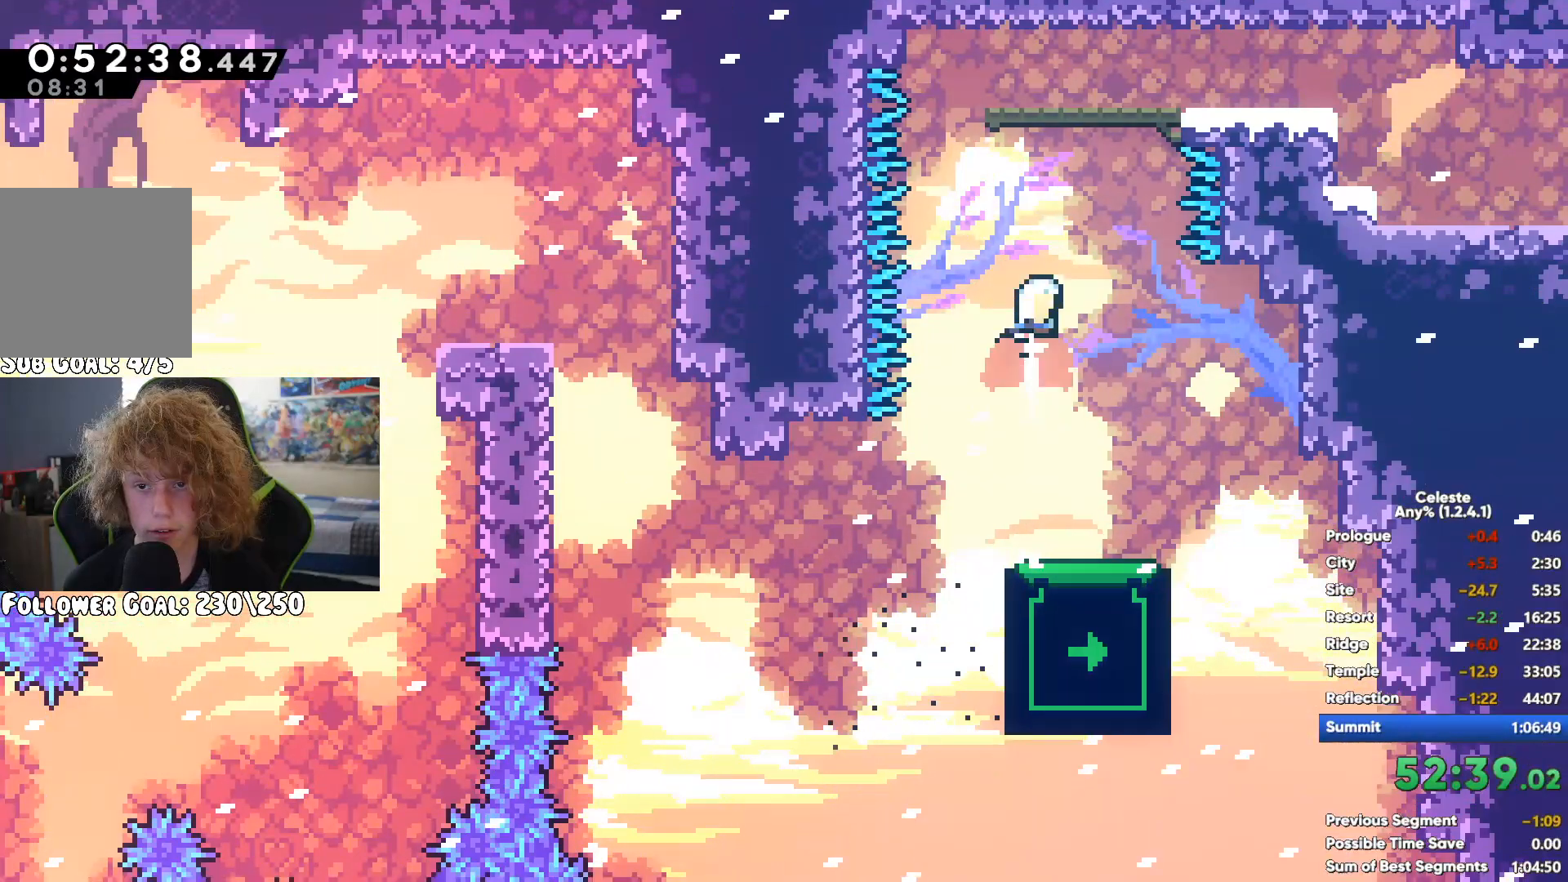
{"buttons": ["X"], "left_stick": "down-right", "right_stick": "center", "events": [[17, "A", "up"], [100, "X", "up"], [433, "X", "down"]]}
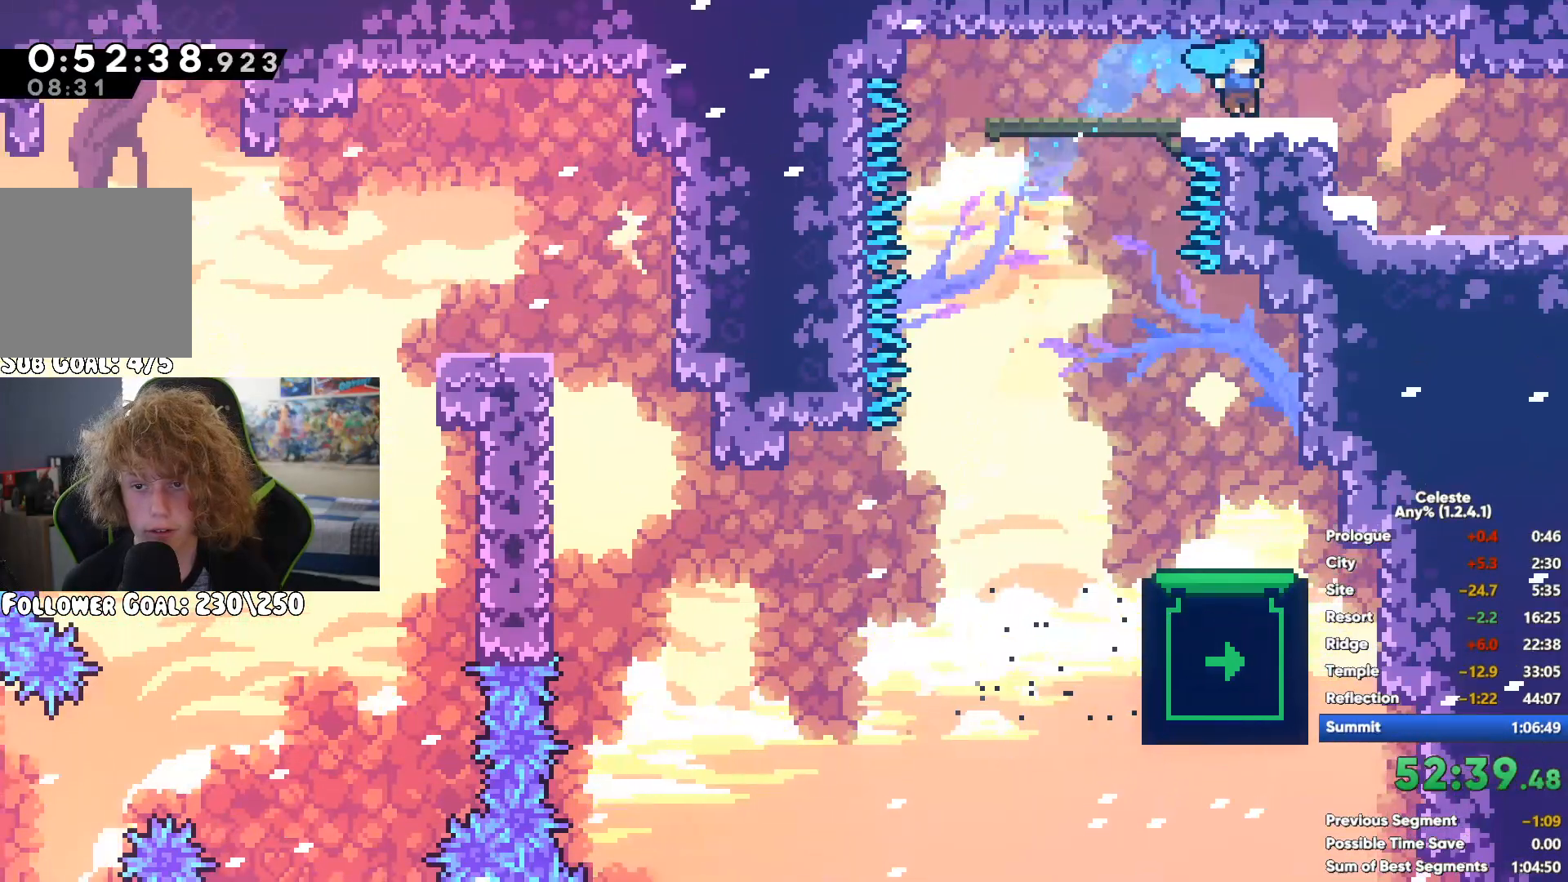
{"buttons": [], "left_stick": "right", "right_stick": "center", "events": [[33, "A", "down"], [50, "X", "up"], [133, "A", "up"], [367, "left_stick", "right"]]}
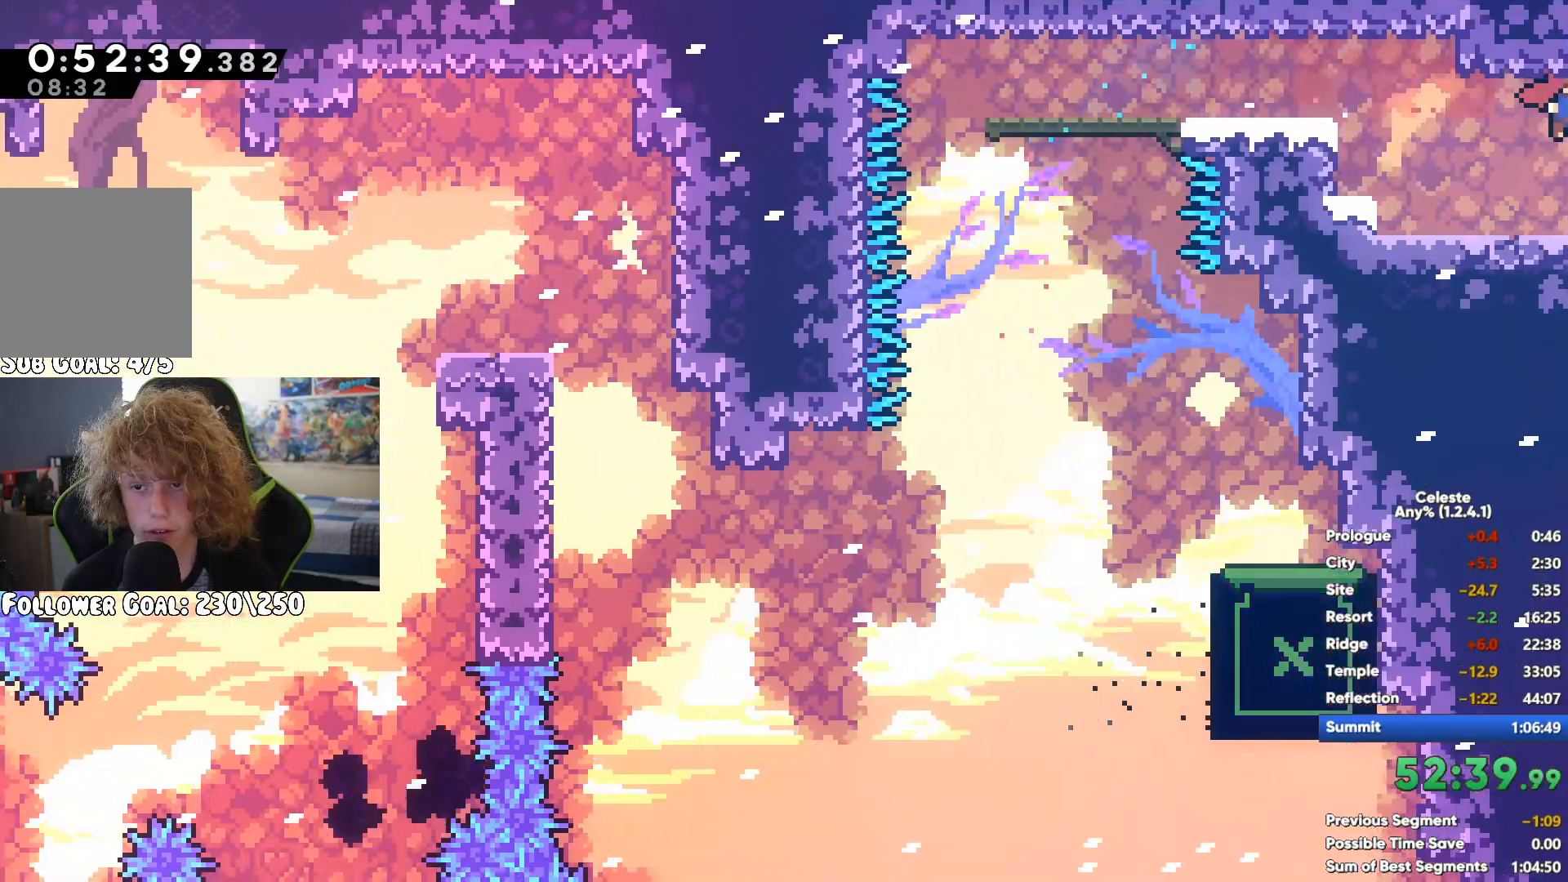
{"buttons": ["A"], "left_stick": "right", "right_stick": "center", "events": [[167, "A", "down"], [283, "A", "up"], [283, "X", "down"], [317, "left_stick", "down-right"], [417, "X", "up"], [467, "A", "down"], [500, "left_stick", "right"]]}
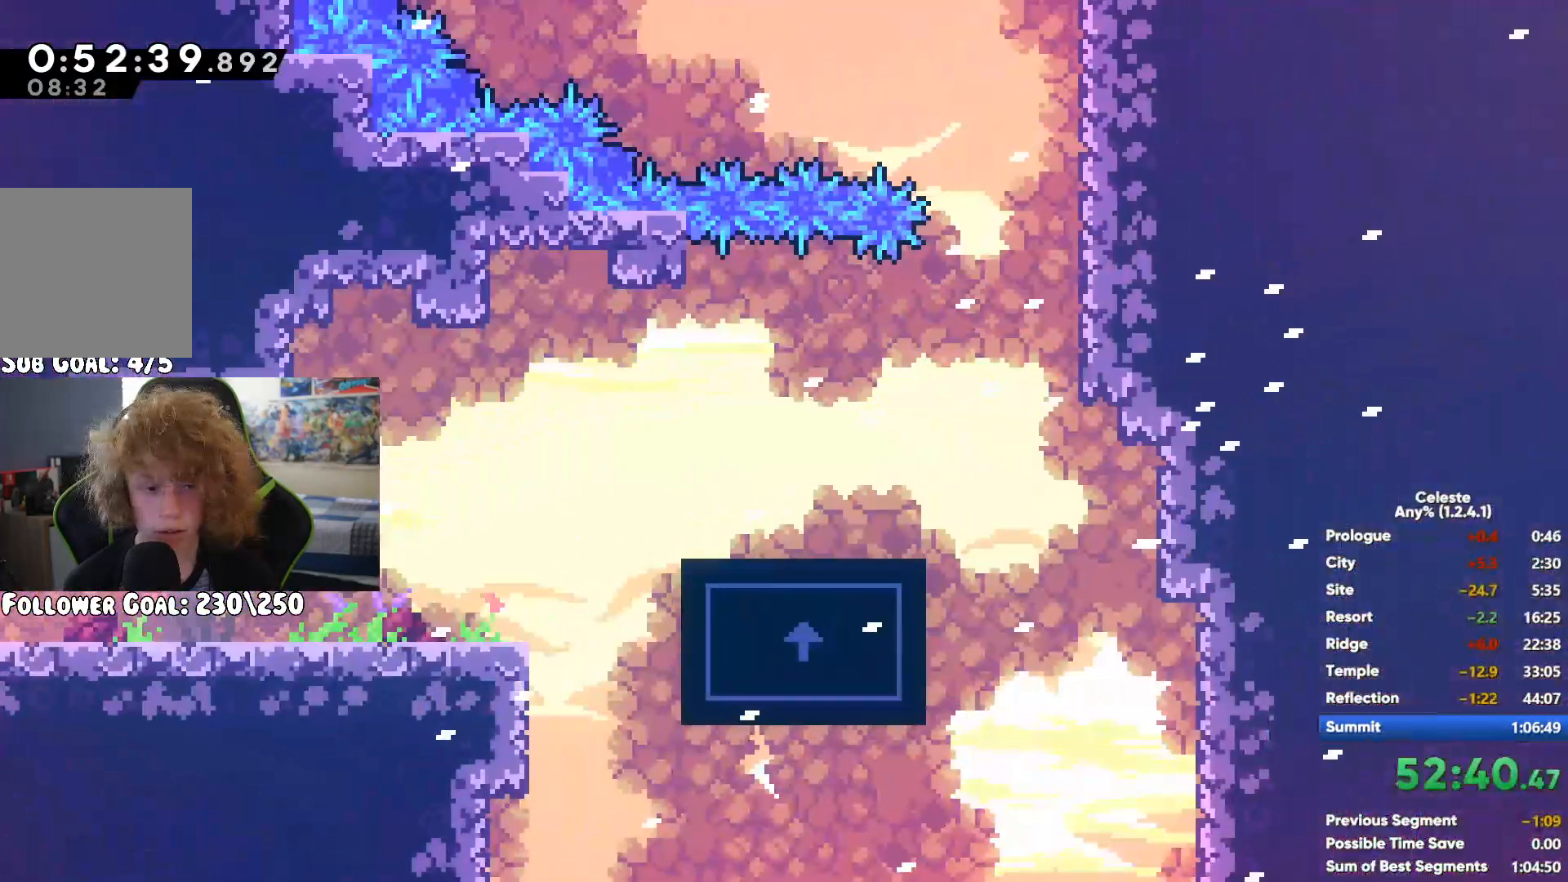
{"buttons": [], "left_stick": "center", "right_stick": "center", "events": [[350, "left_stick", "center"], [367, "A", "up"]]}
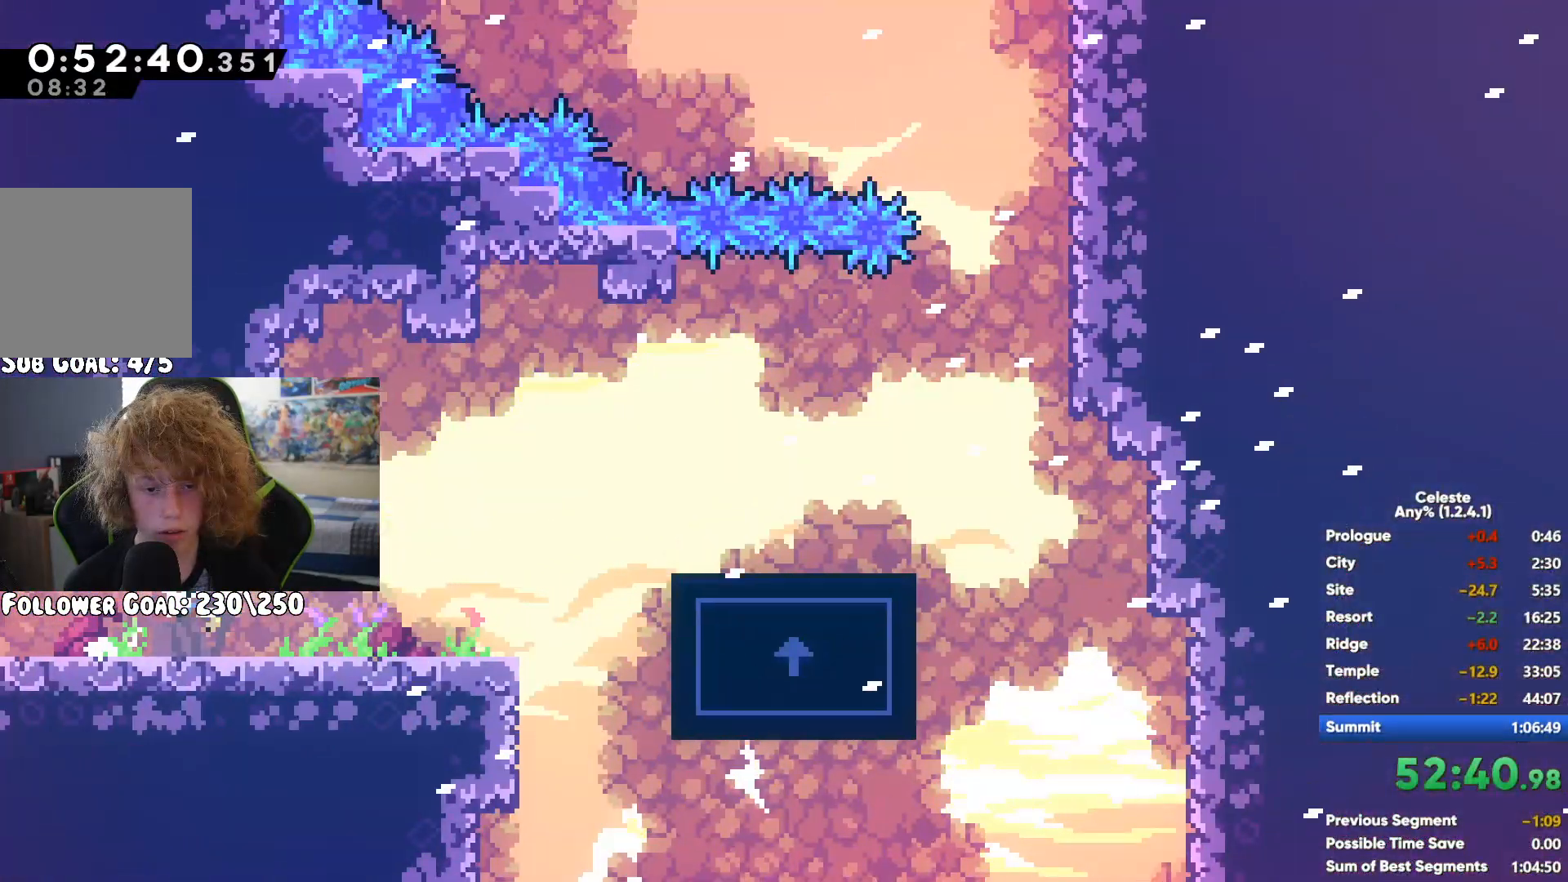
{"buttons": ["R1"], "left_stick": "up-right", "right_stick": "center", "events": [[33, "left_stick", "up-right"], [67, "R1", "down"], [117, "A", "down"], [417, "A", "up"]]}
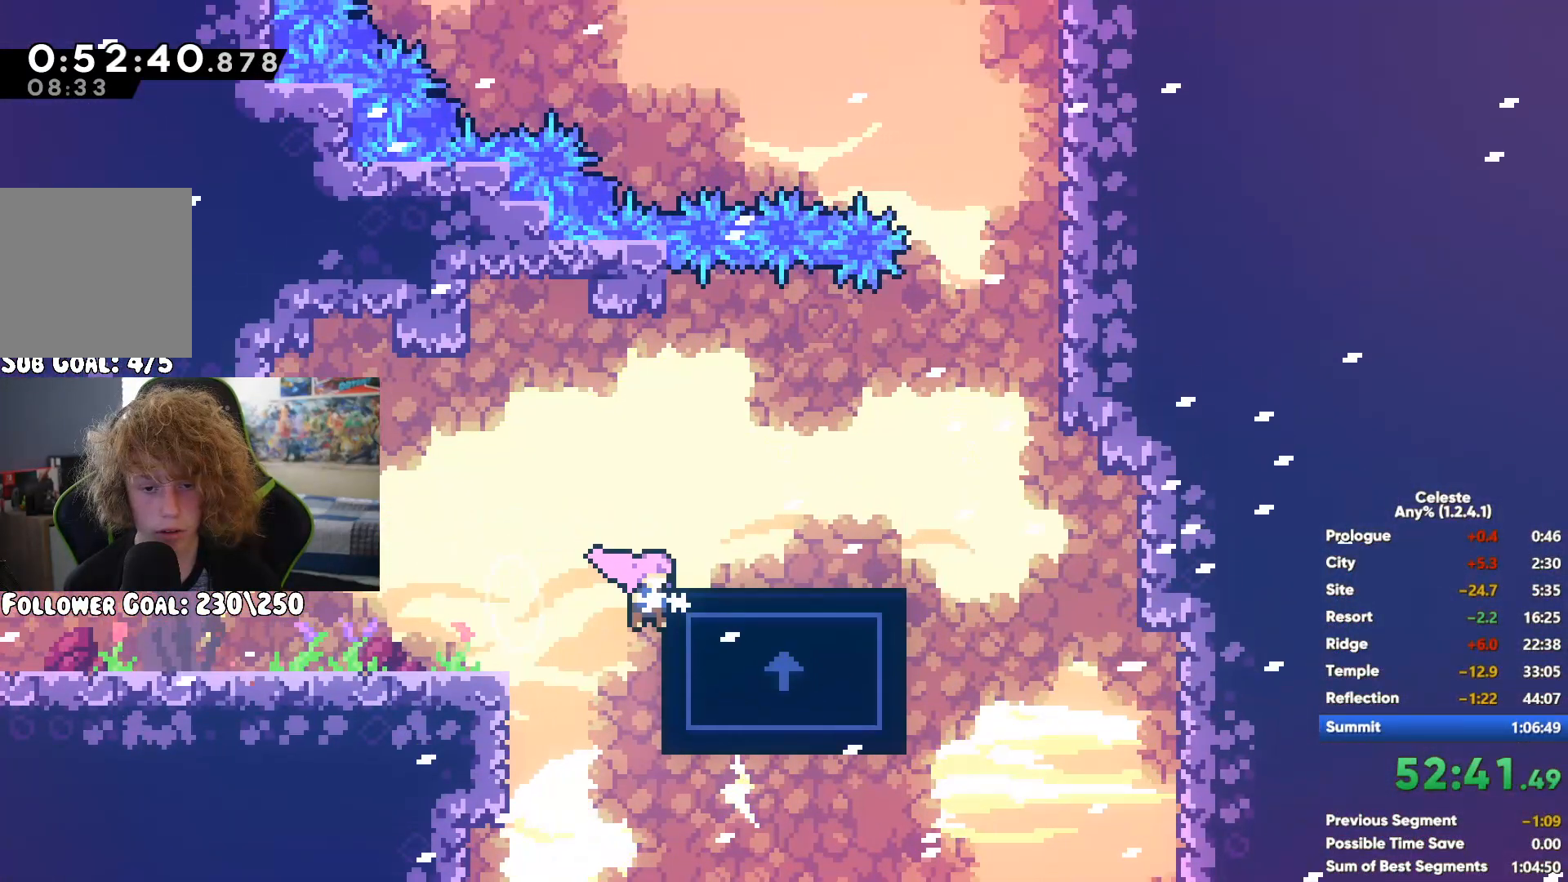
{"buttons": ["R1"], "left_stick": "right", "right_stick": "center", "events": [[217, "A", "down"], [267, "A", "up"], [317, "left_stick", "right"]]}
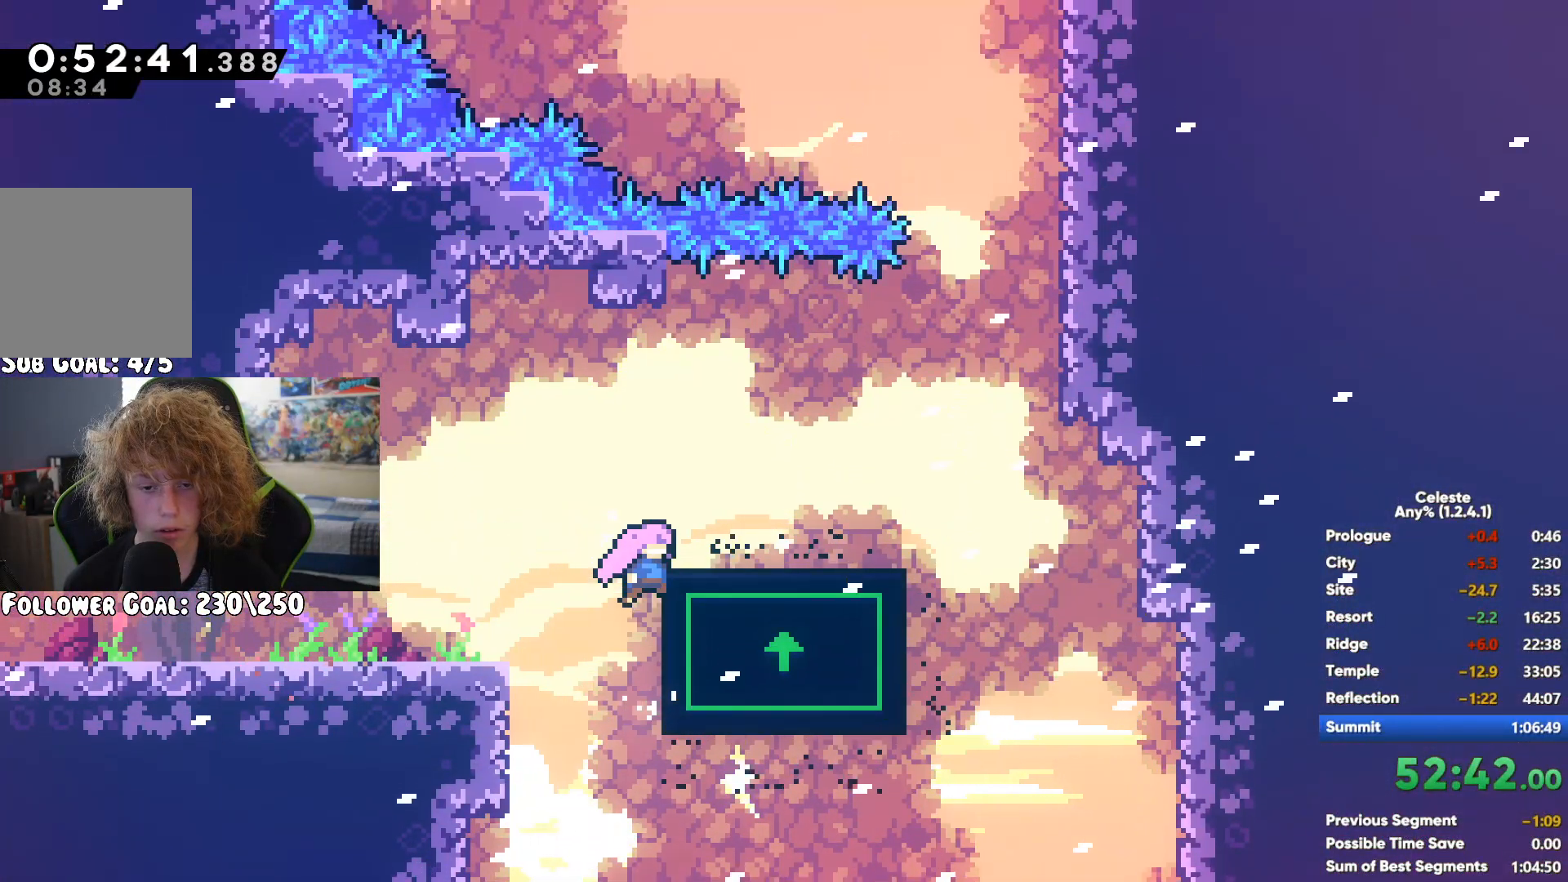
{"buttons": [], "left_stick": "right", "right_stick": "center", "events": [[133, "R1", "up"]]}
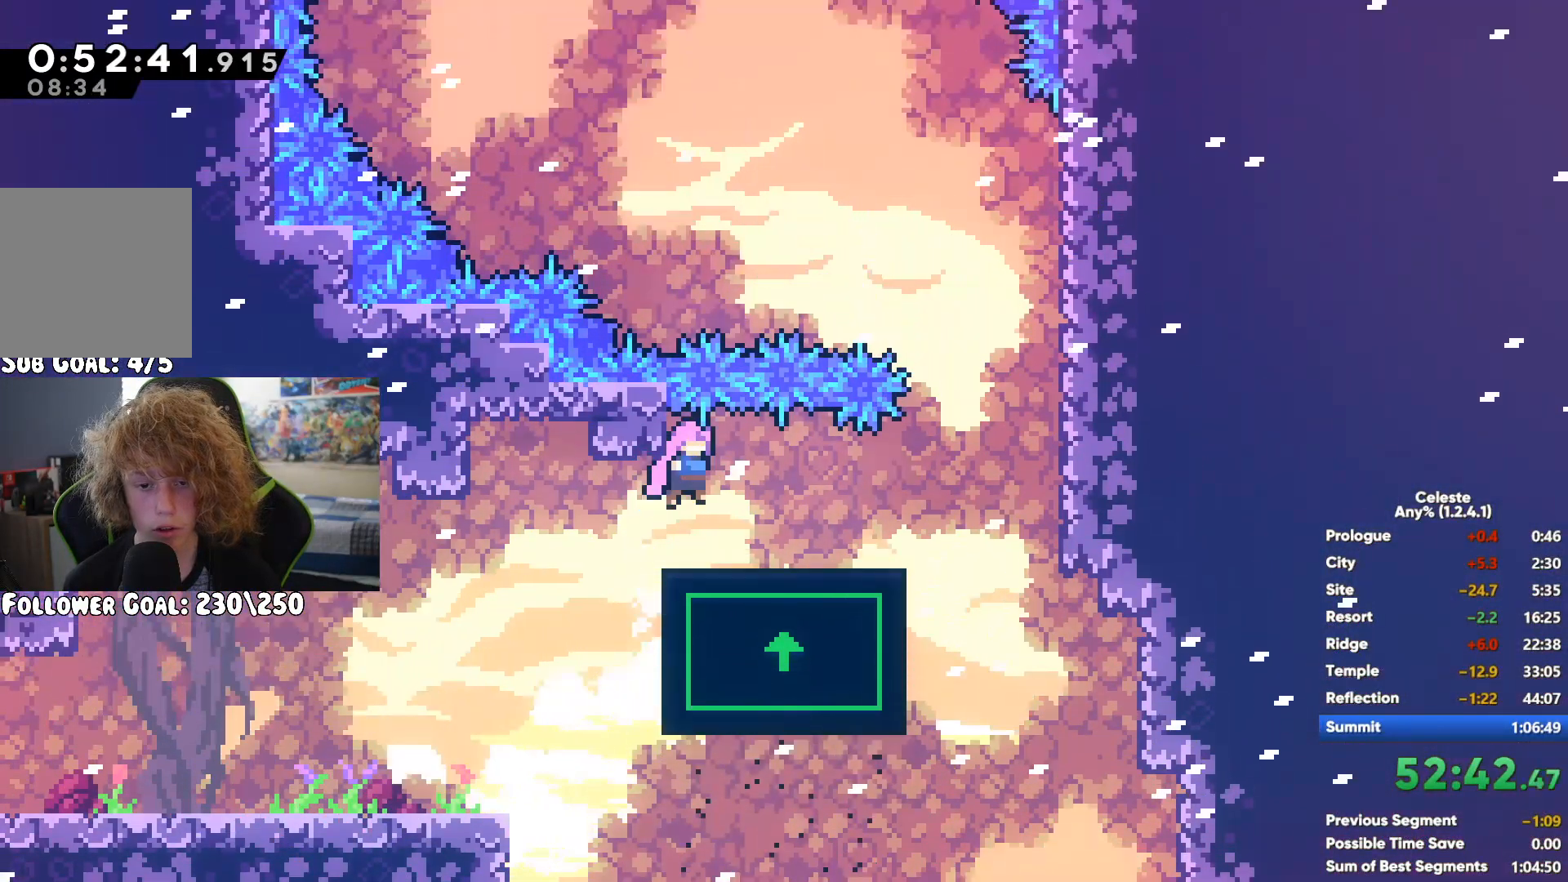
{"buttons": [], "left_stick": "center", "right_stick": "center", "events": [[117, "left_stick", "center"]]}
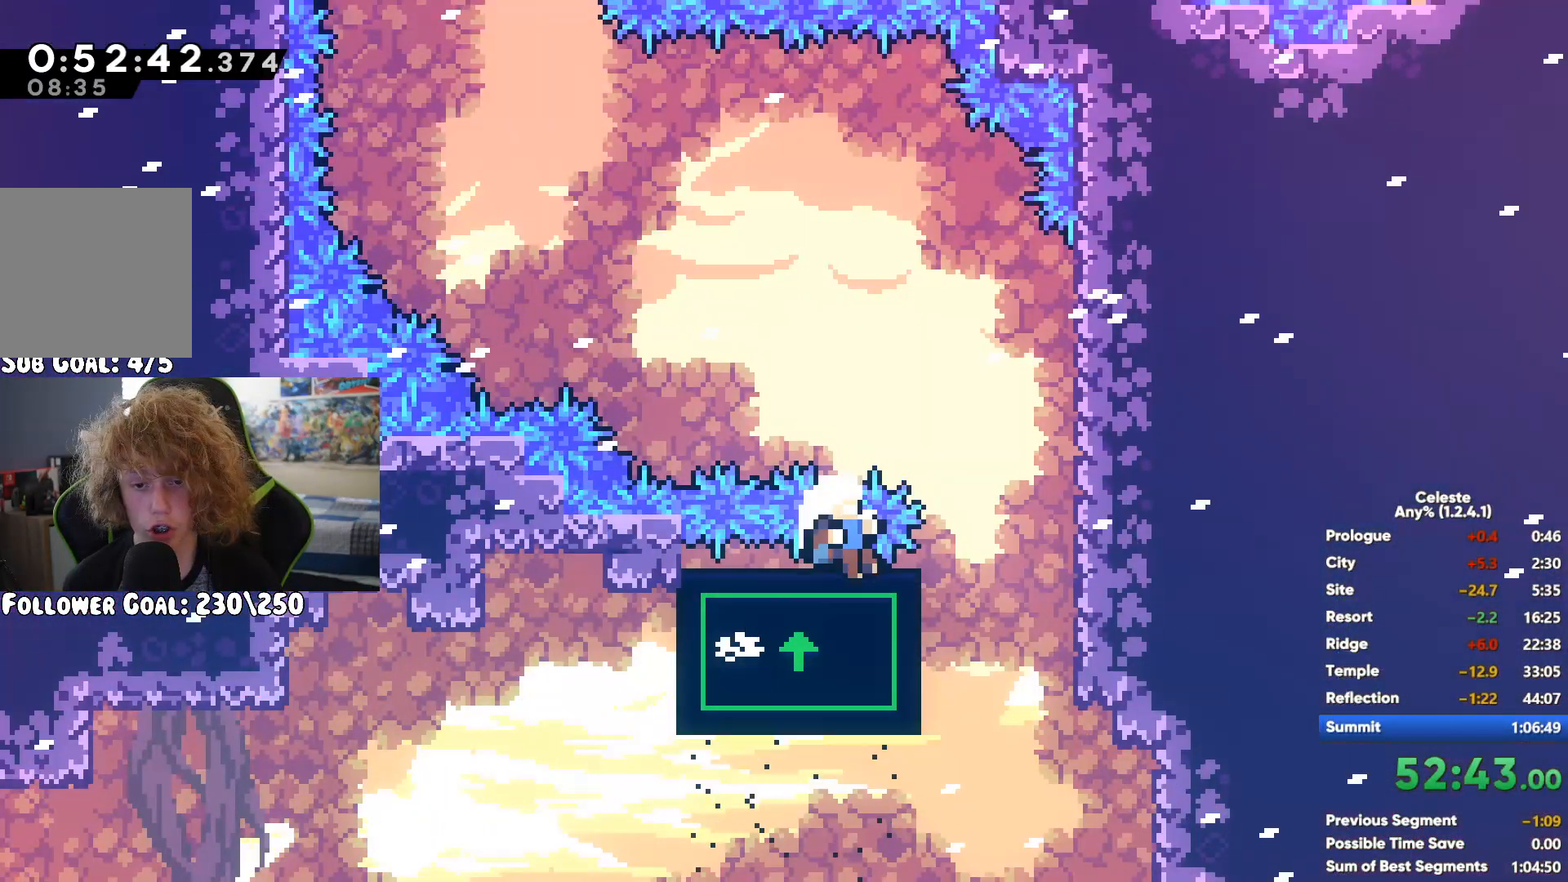
{"buttons": [], "left_stick": "right", "right_stick": "center", "events": [[33, "left_stick", "right"]]}
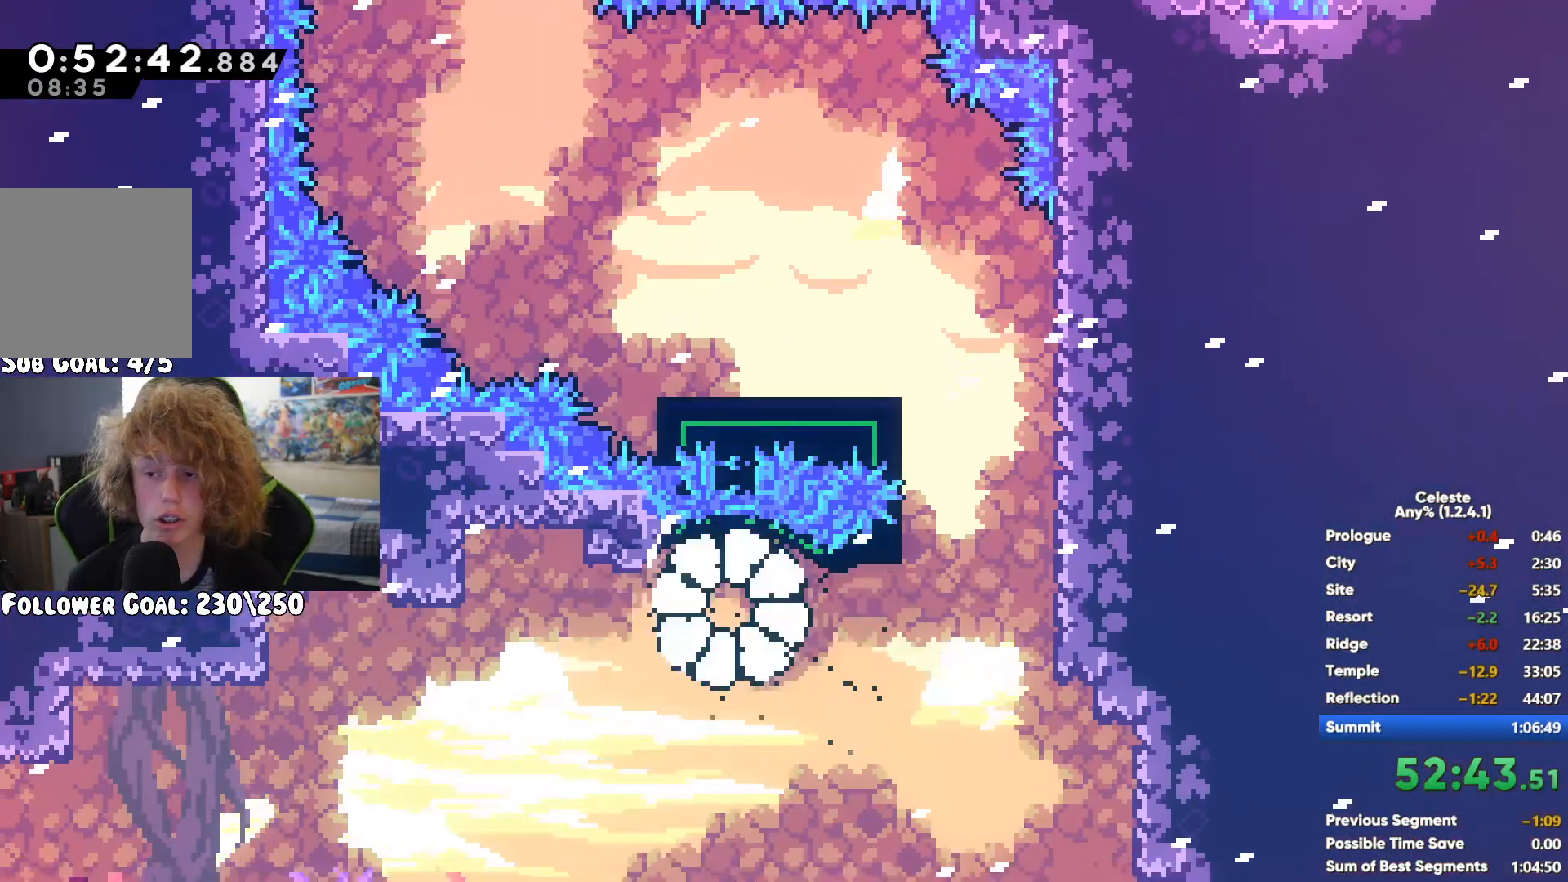
{"buttons": [], "left_stick": "right", "right_stick": "center", "events": []}
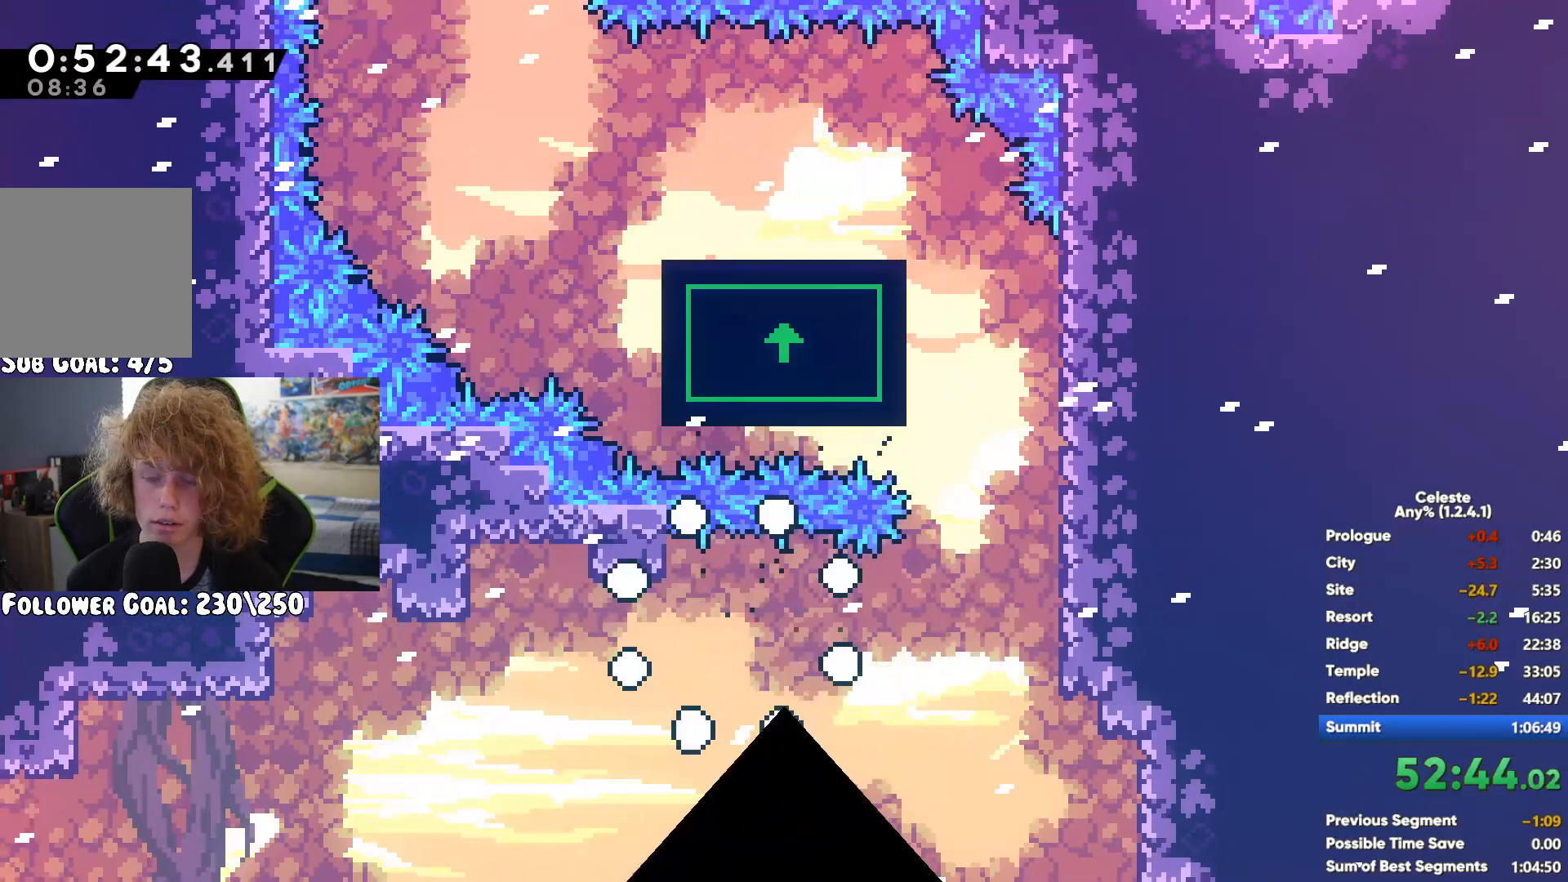
{"buttons": ["A"], "left_stick": "right", "right_stick": "center", "events": [[500, "A", "down"]]}
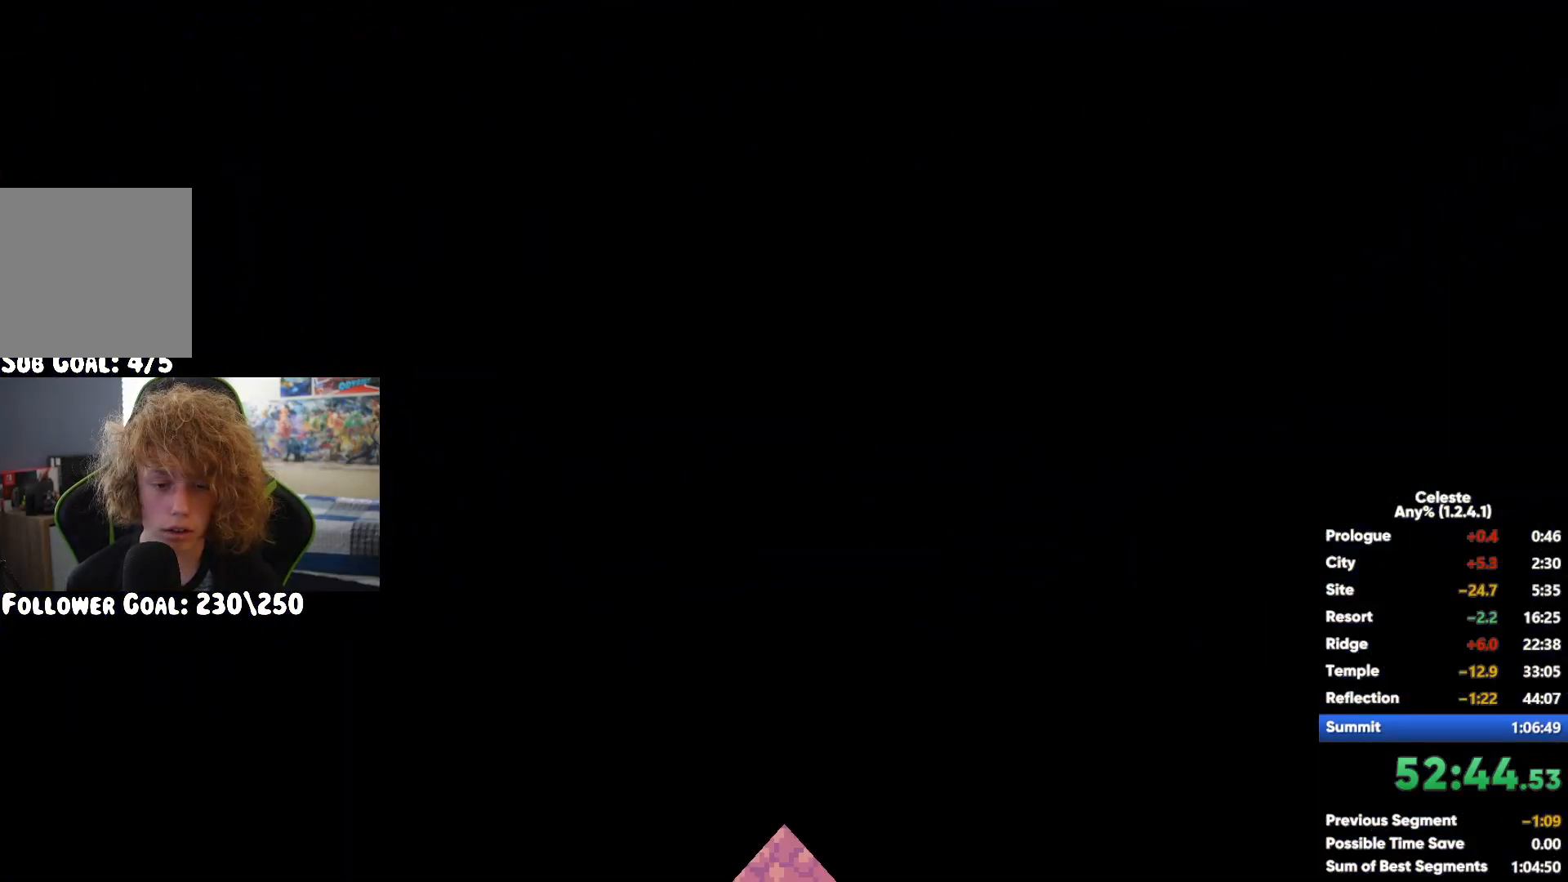
{"buttons": ["X"], "left_stick": "right", "right_stick": "center", "events": [[267, "A", "up"], [283, "X", "down"]]}
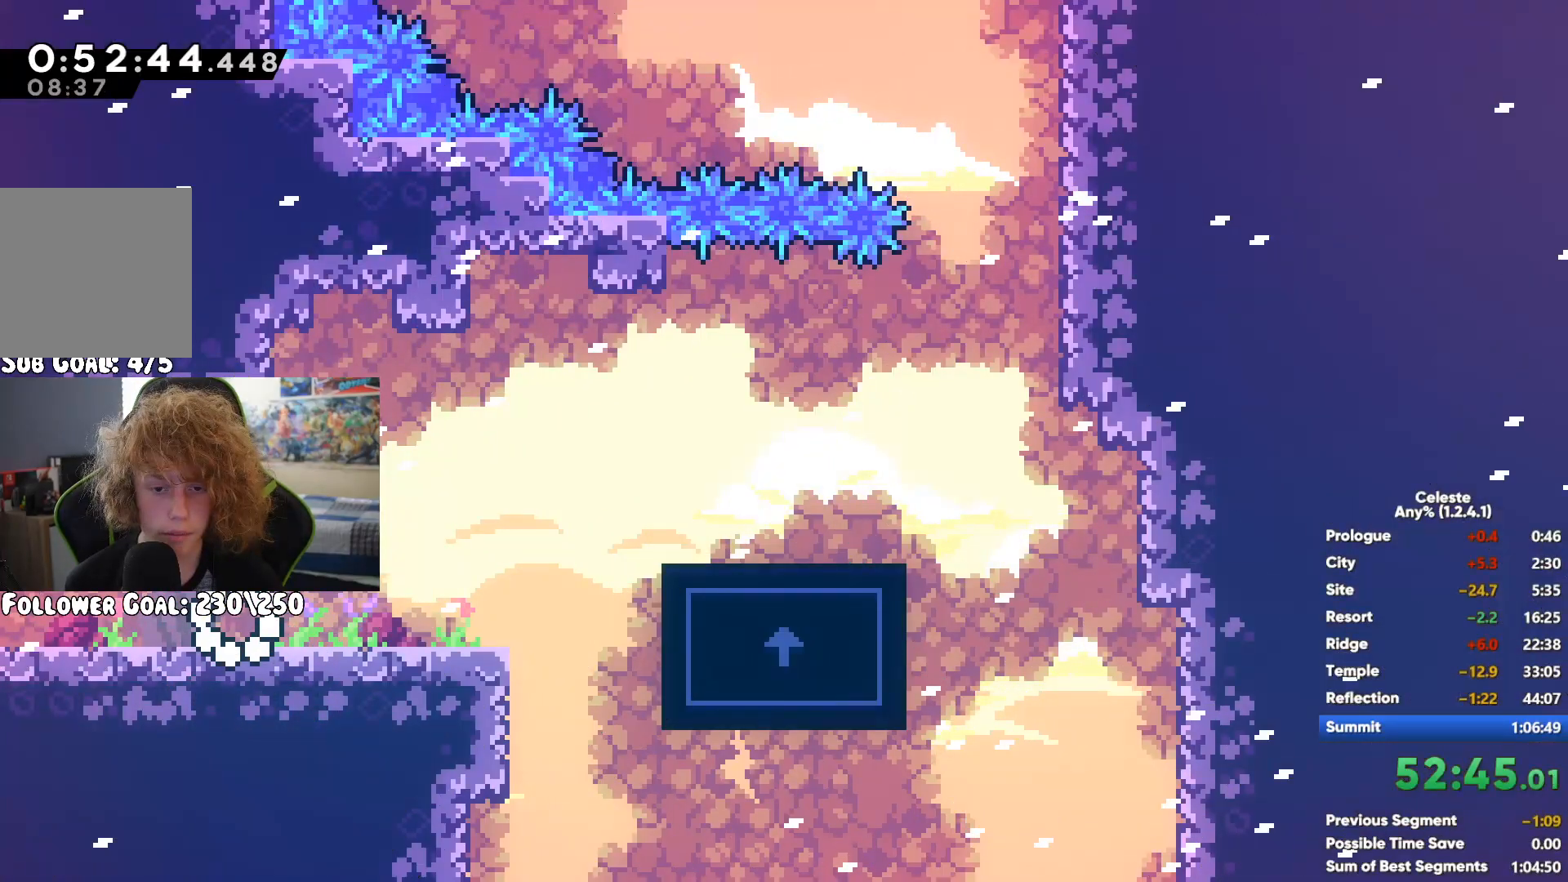
{"buttons": [], "left_stick": "right", "right_stick": "center", "events": [[50, "X", "up"], [383, "left_stick", "center"], [483, "left_stick", "right"]]}
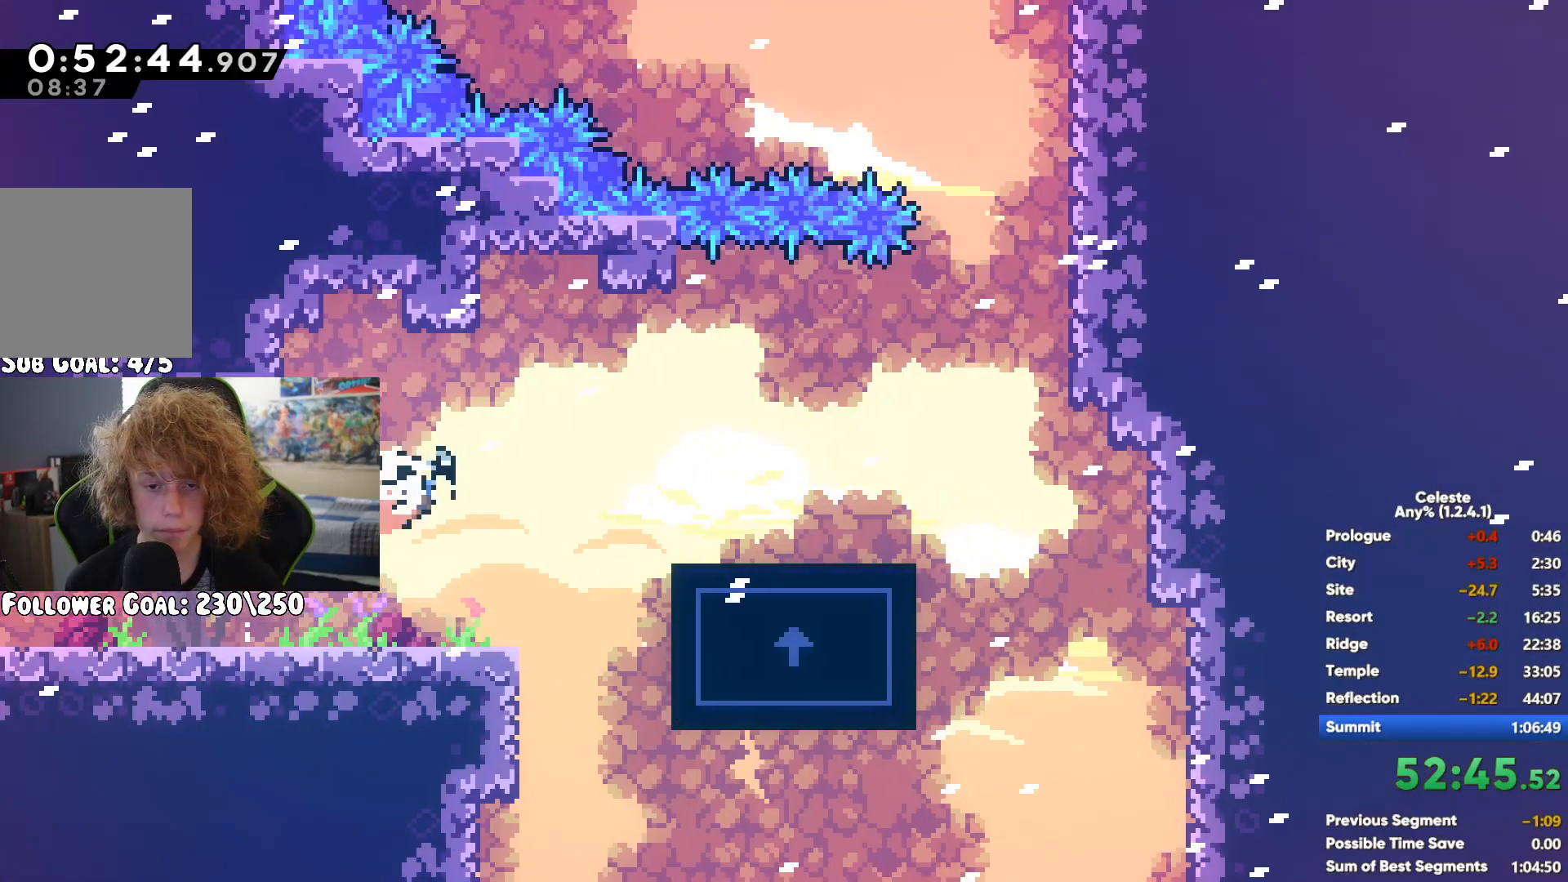
{"buttons": ["A"], "left_stick": "right", "right_stick": "center", "events": [[117, "left_stick", "center"], [217, "left_stick", "right"], [417, "A", "down"]]}
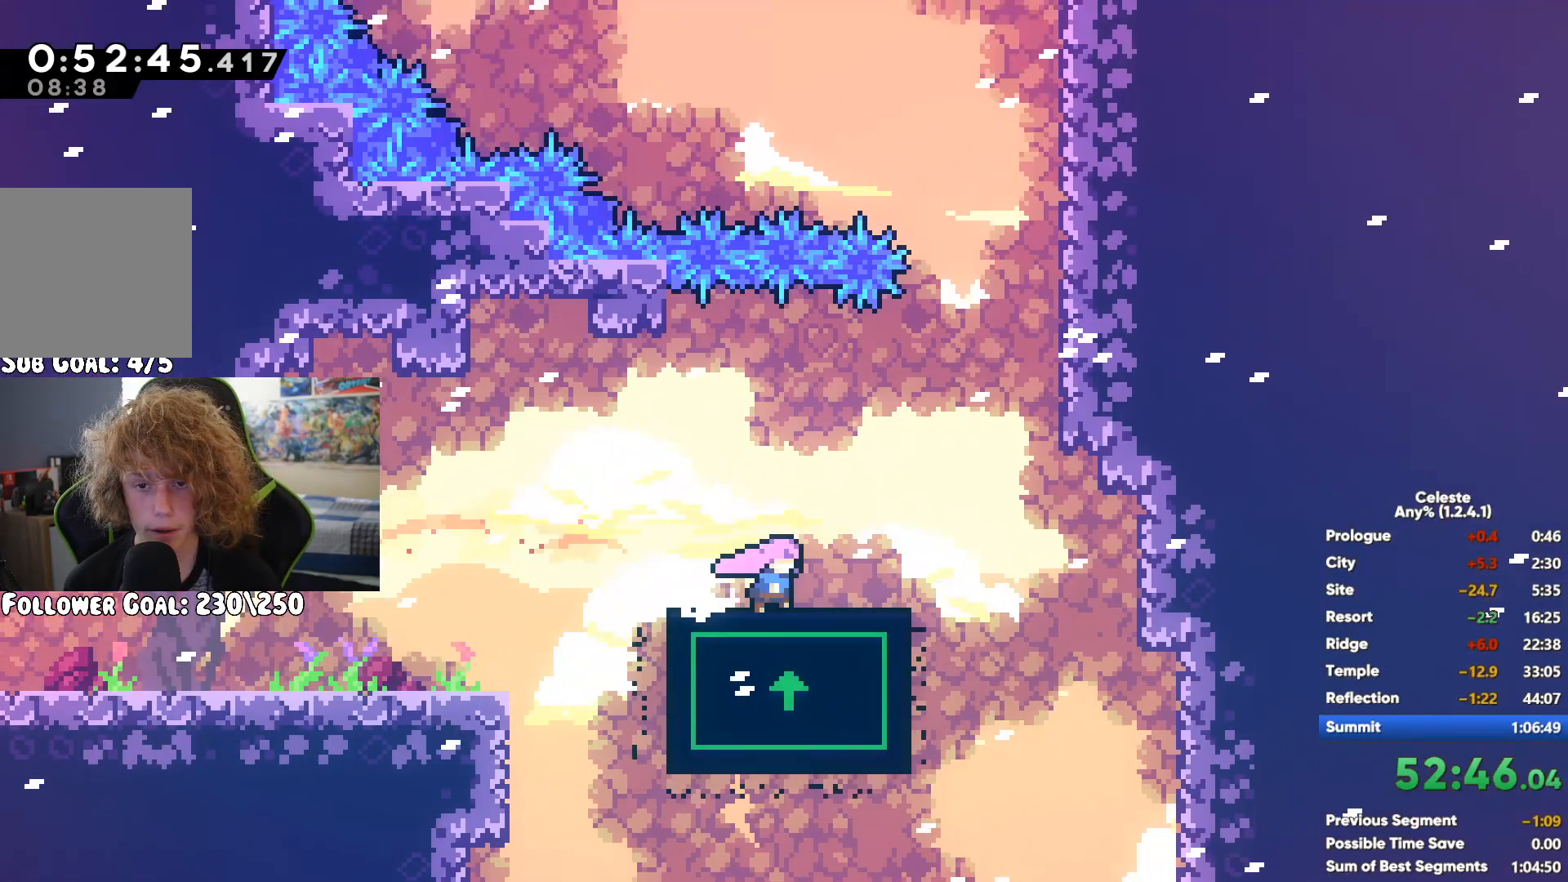
{"buttons": ["A"], "left_stick": "up-left", "right_stick": "center", "events": [[250, "A", "up"], [333, "A", "down"], [367, "left_stick", "up-left"]]}
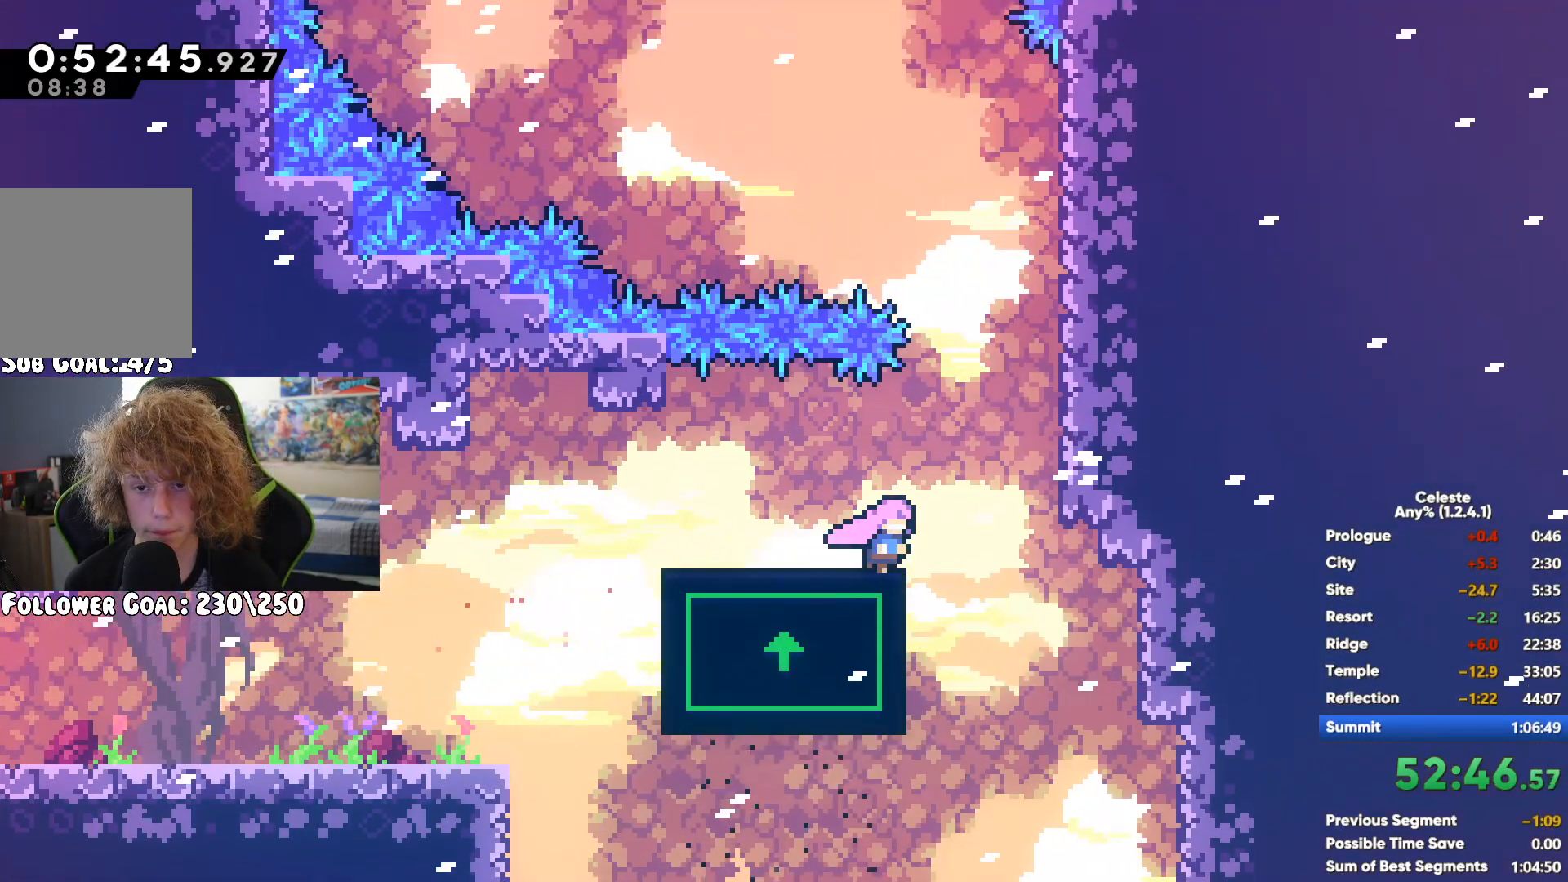
{"buttons": [], "left_stick": "center", "right_stick": "center", "events": [[350, "A", "up"], [400, "left_stick", "center"]]}
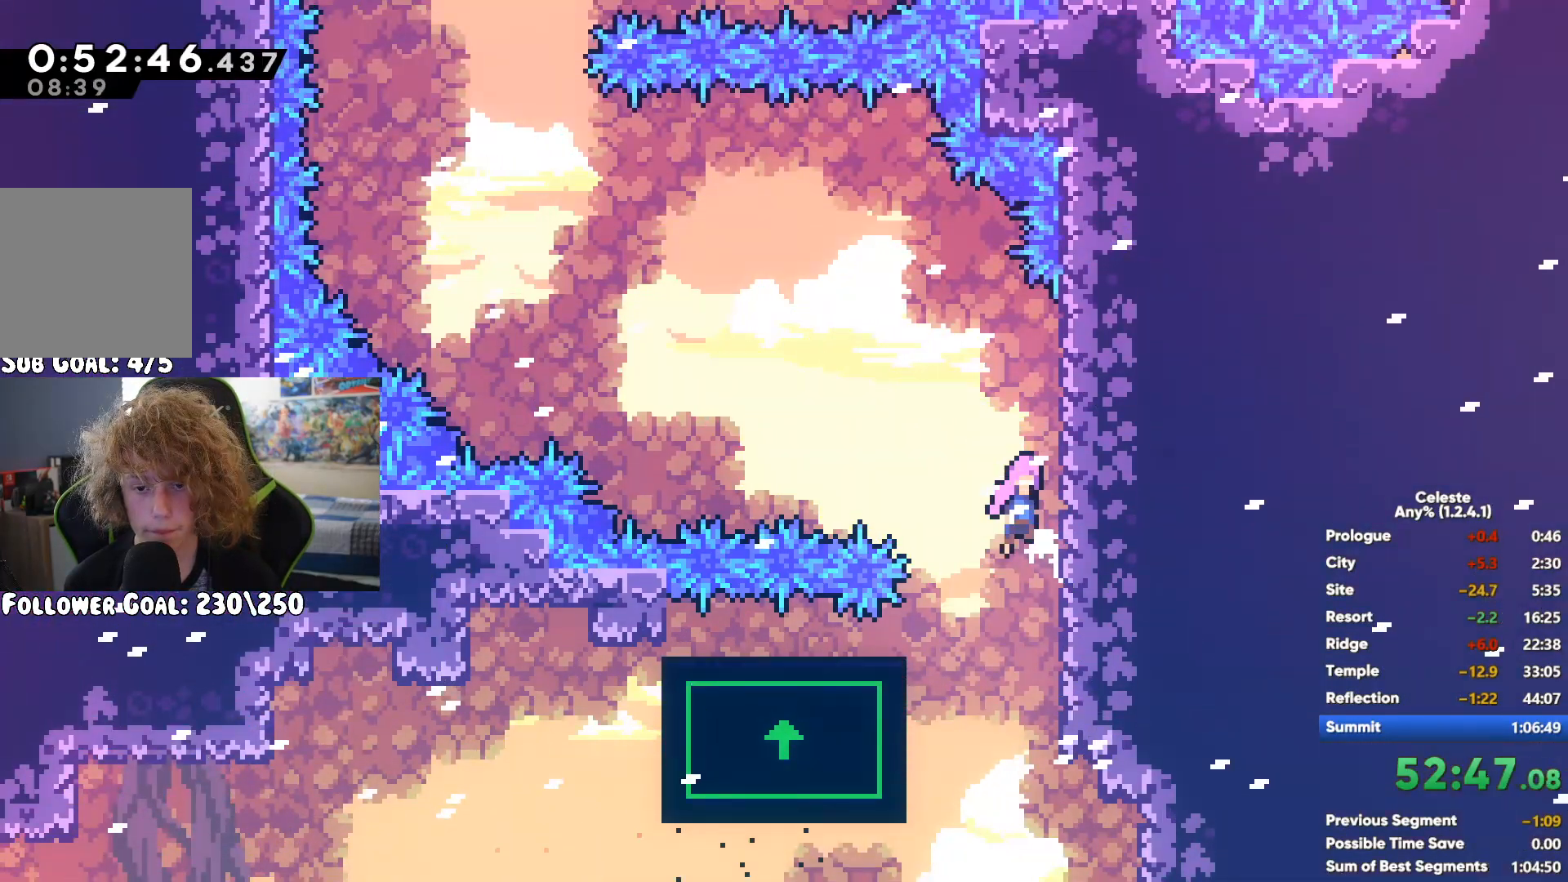
{"buttons": [], "left_stick": "left", "right_stick": "center", "events": [[250, "left_stick", "left"]]}
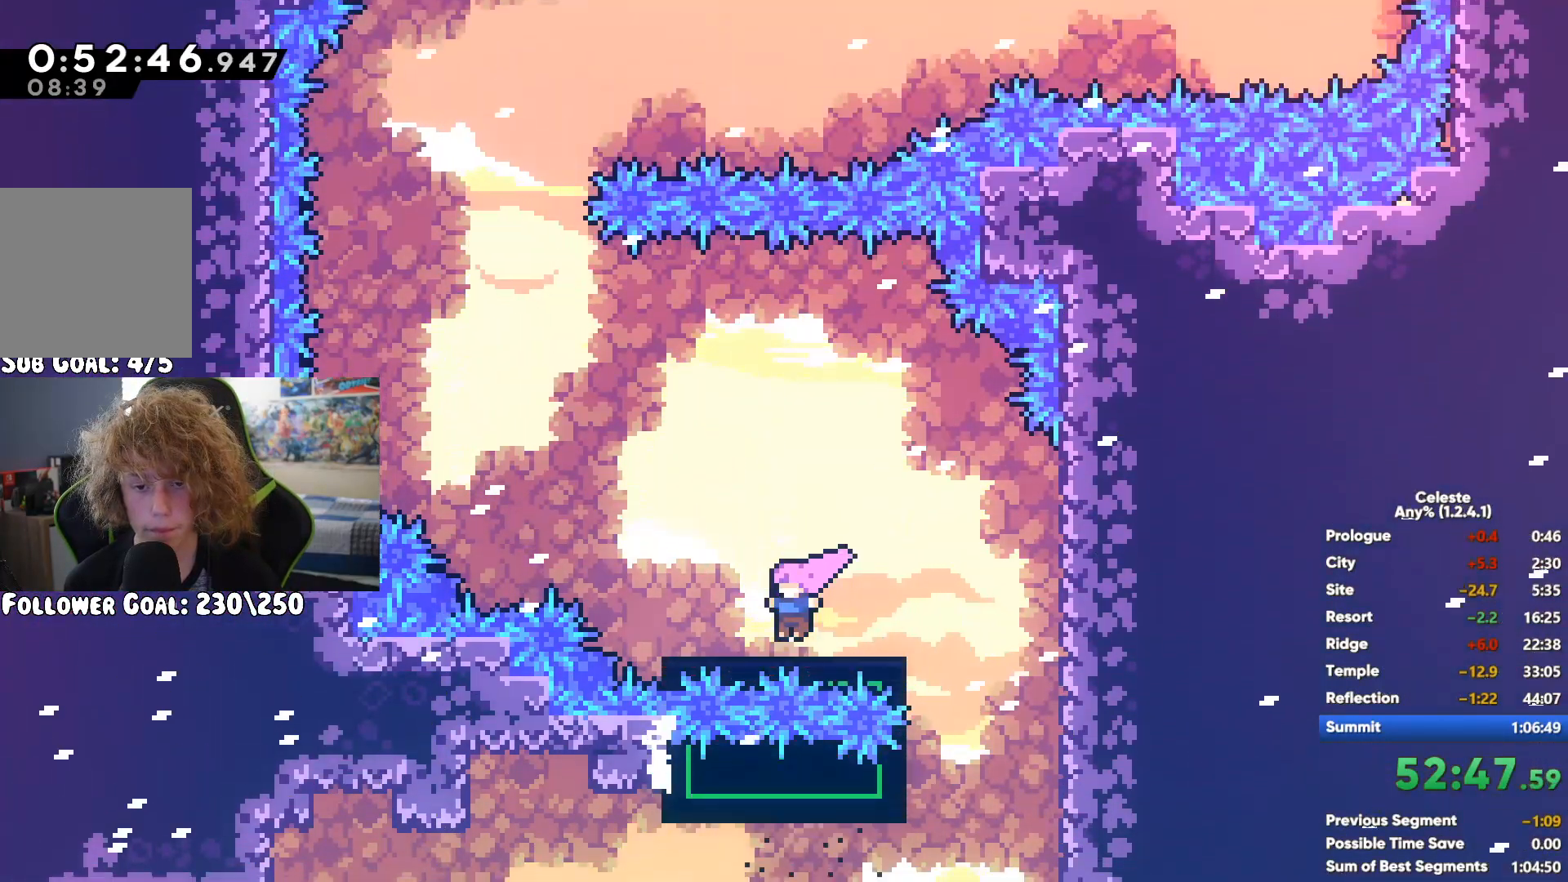
{"buttons": [], "left_stick": "up-right", "right_stick": "center", "events": [[67, "A", "down"], [417, "A", "up"], [483, "left_stick", "up-right"]]}